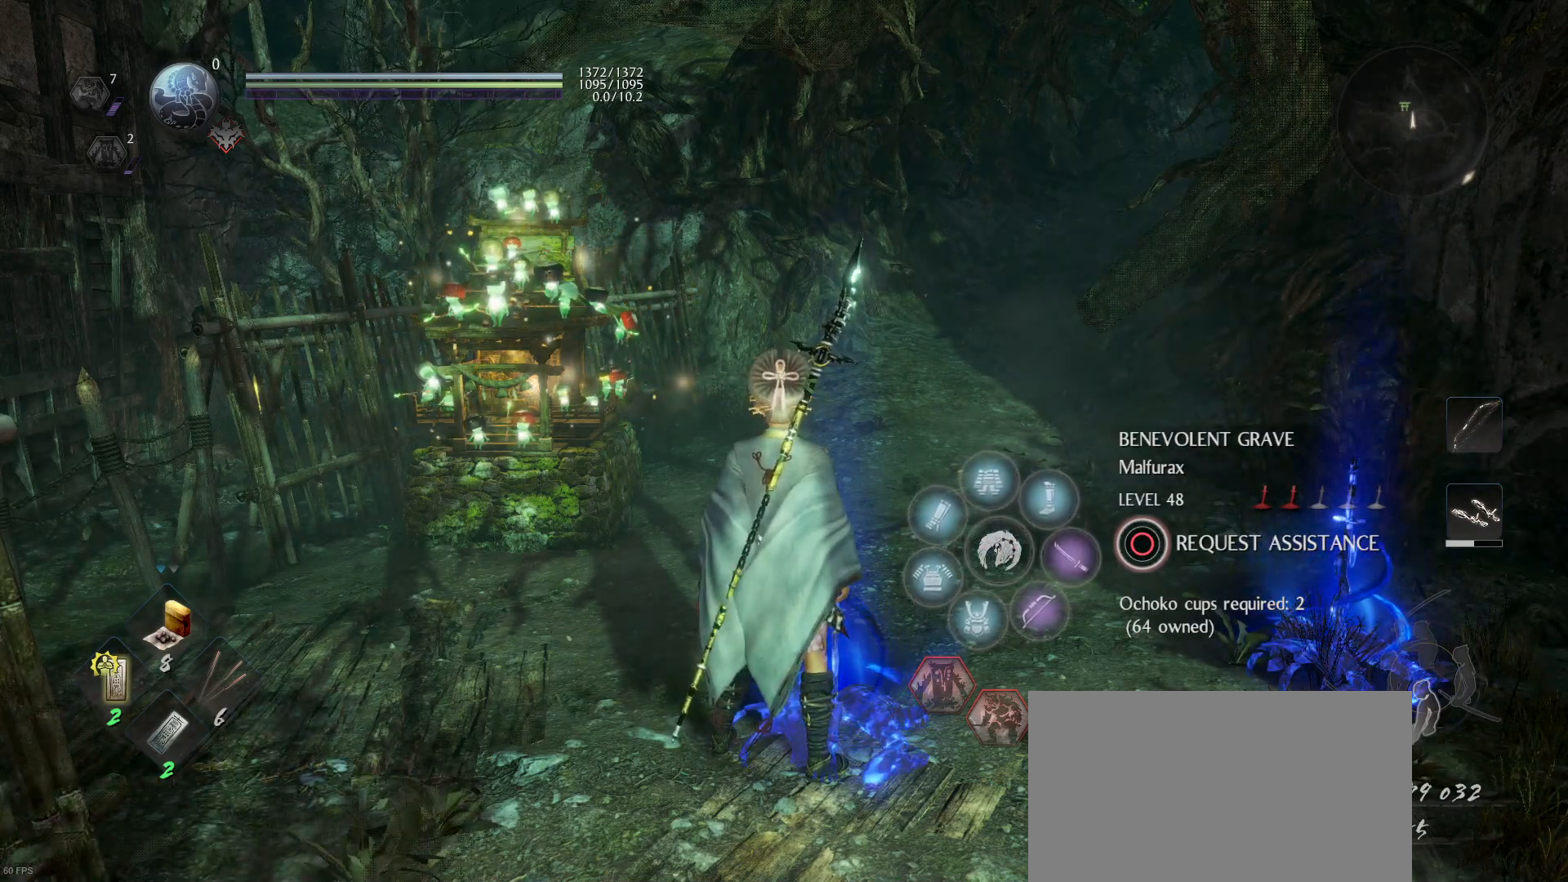
Gameplay with a controller (PlayStation layout); each line is a JSON object with the inputs held at the frame after it. "events" lists button and stick changes between this image and that frame as [ms after this image, input, new state], when the widget could be followed in between.
{"buttons": [], "left_stick": "center", "right_stick": "left", "events": [[300, "right_stick", "left"]]}
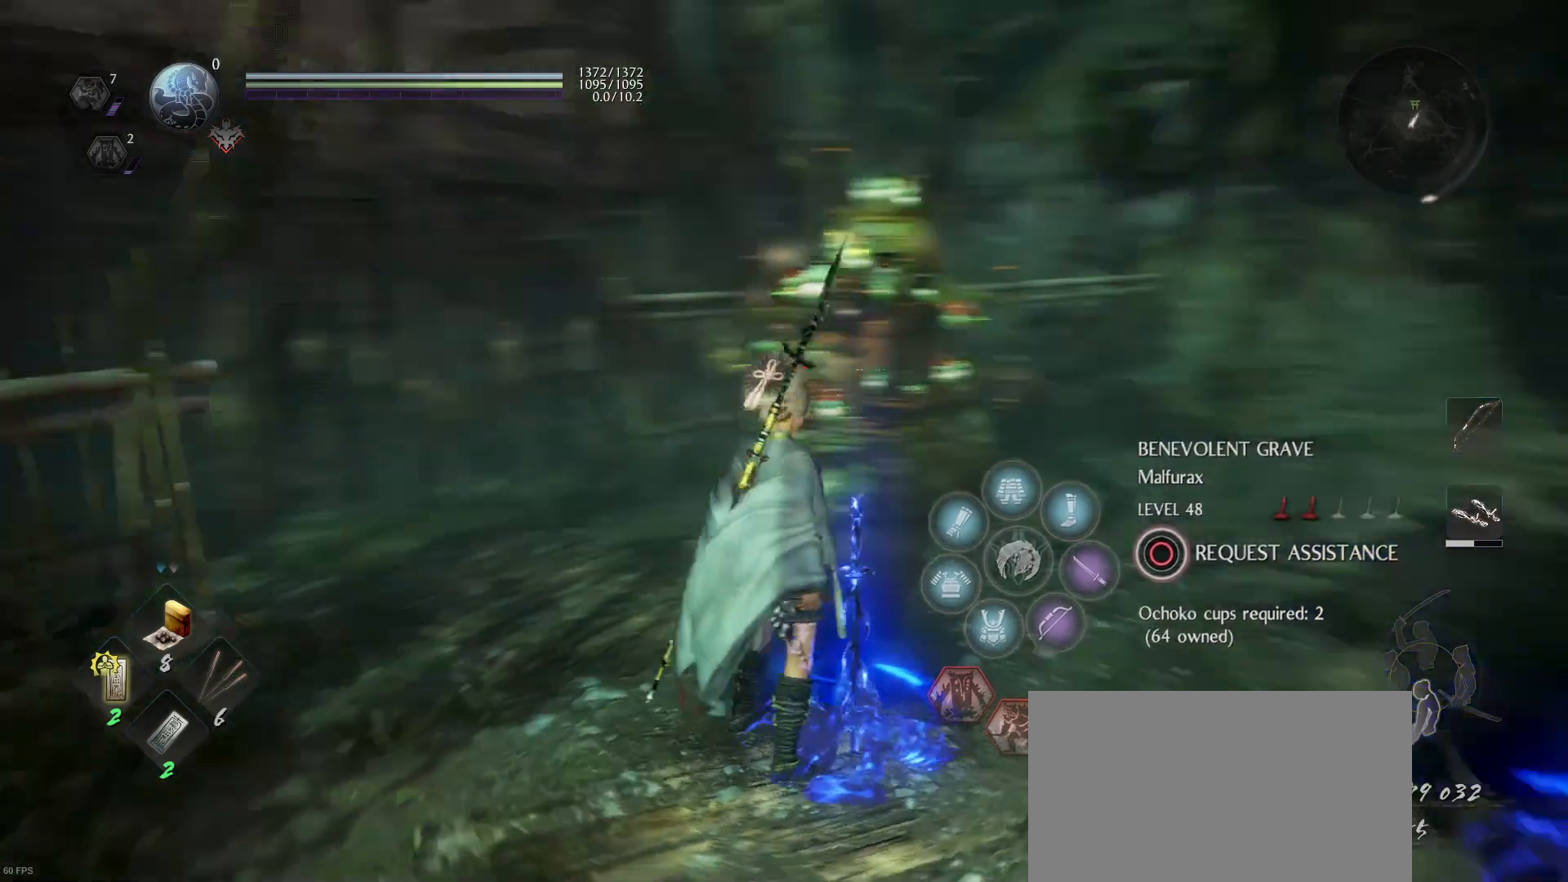
{"buttons": [], "left_stick": "up", "right_stick": "left", "events": [[133, "right_stick", "center"], [300, "left_stick", "up"], [467, "right_stick", "left"]]}
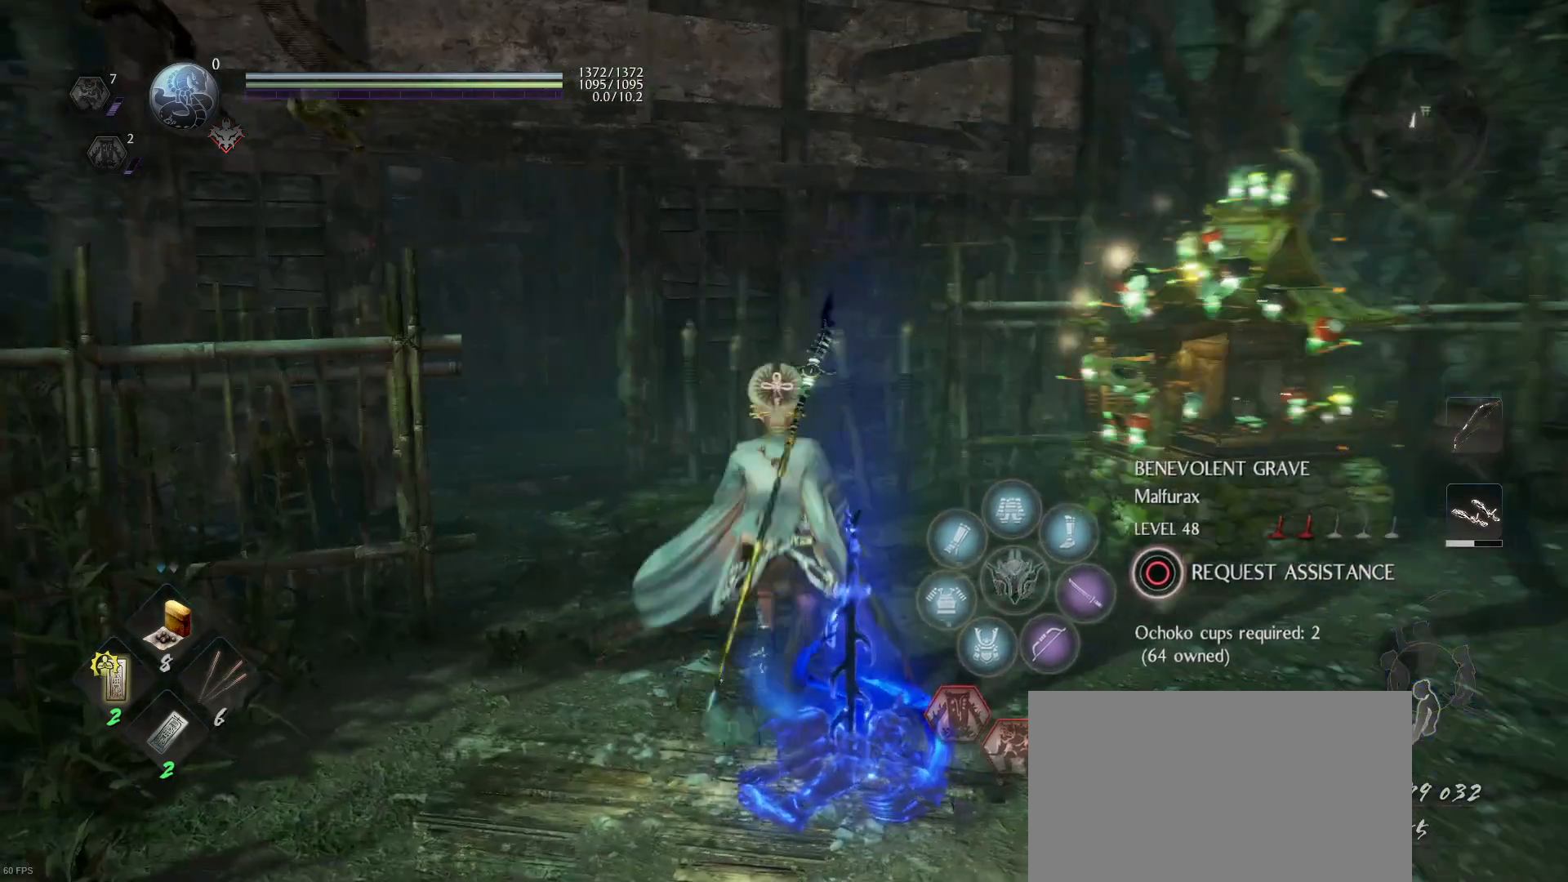
{"buttons": ["CROSS"], "left_stick": "up", "right_stick": "center", "events": [[200, "right_stick", "center"], [367, "CROSS", "down"]]}
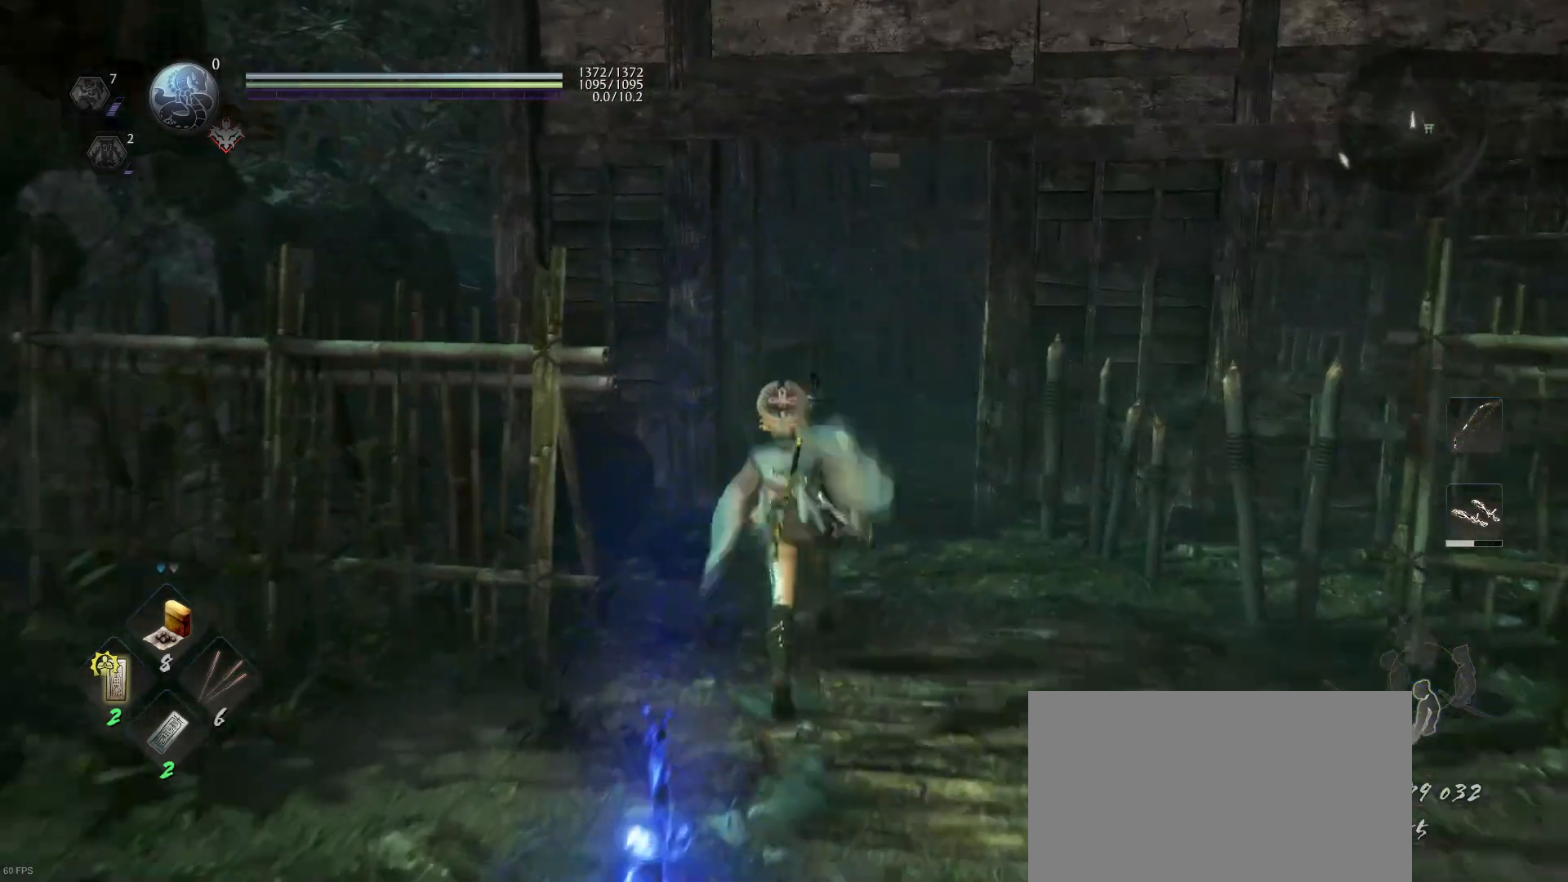
{"buttons": [], "left_stick": "up", "right_stick": "center", "events": [[500, "CROSS", "up"]]}
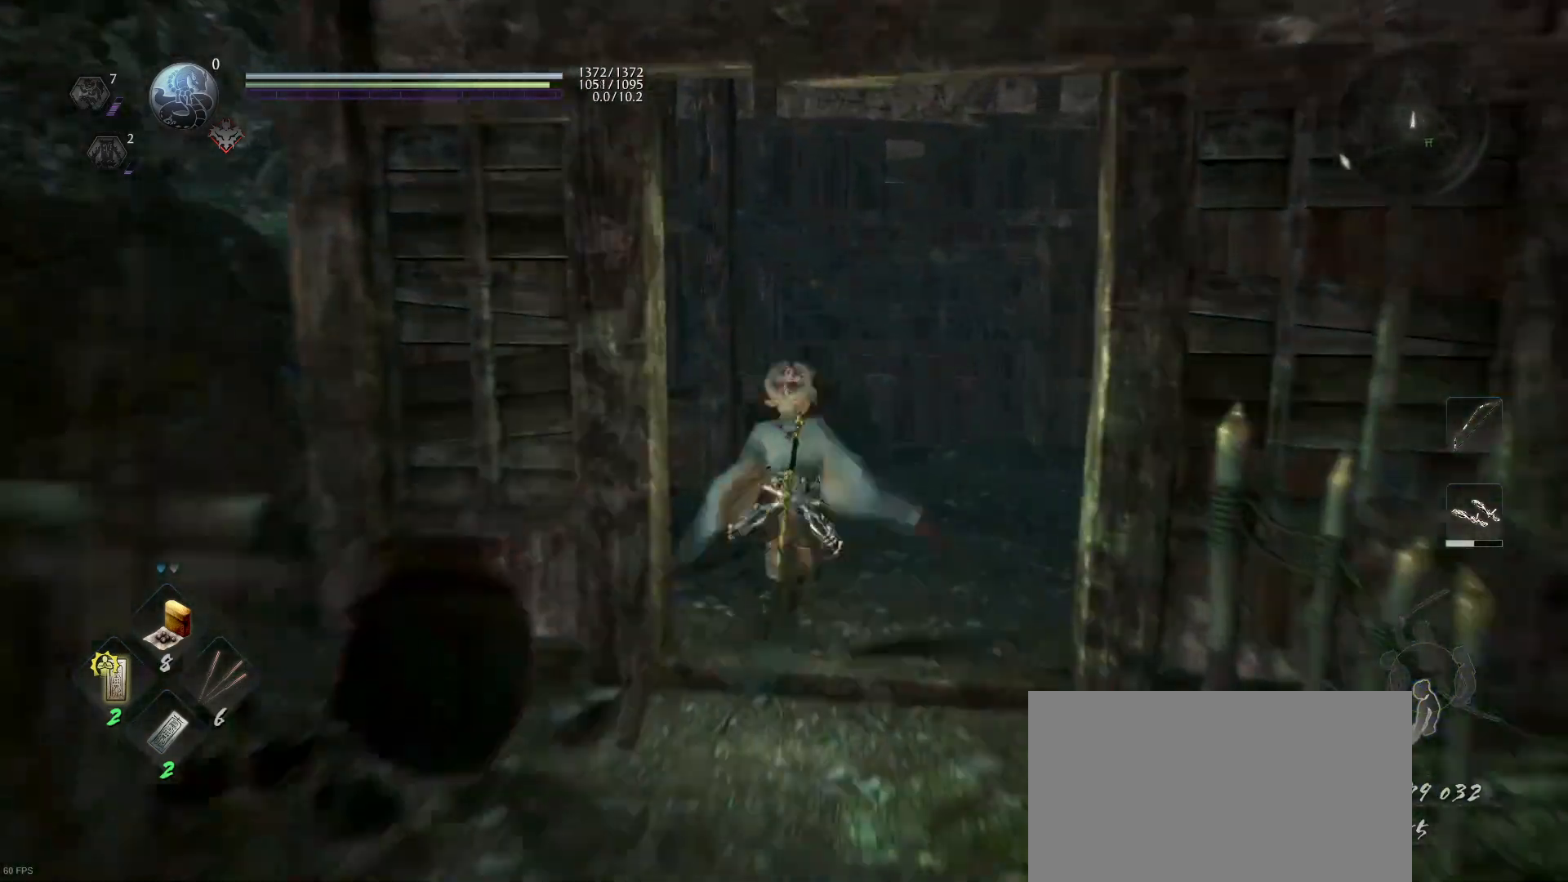
{"buttons": [], "left_stick": "up", "right_stick": "center", "events": [[67, "right_stick", "down-left"], [233, "right_stick", "center"], [333, "CROSS", "down"], [400, "CROSS", "up"]]}
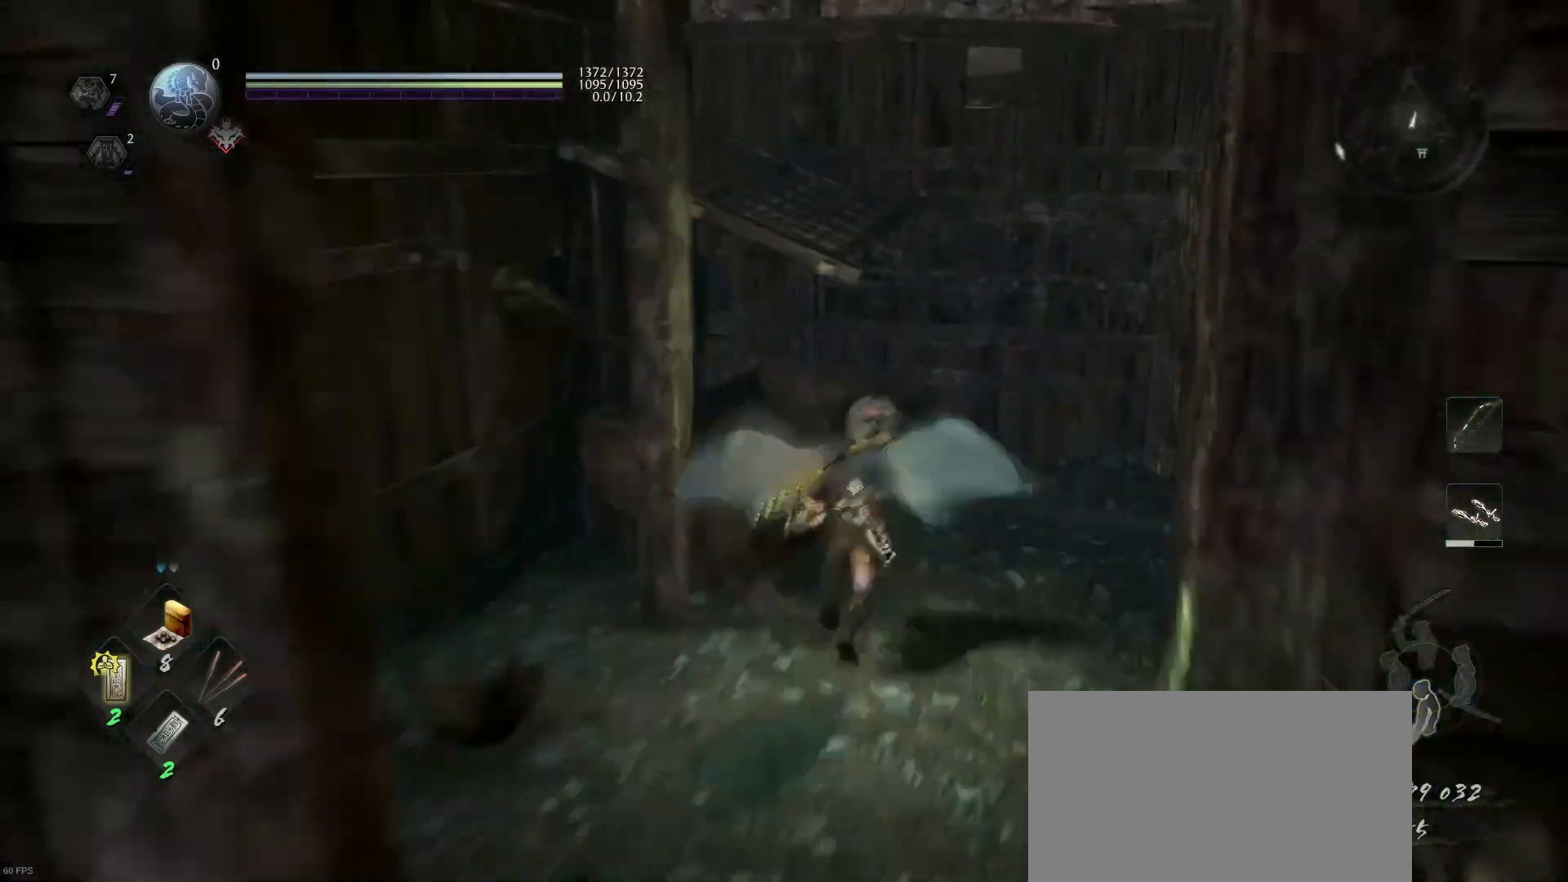
{"buttons": [], "left_stick": "up-right", "right_stick": "right", "events": [[67, "right_stick", "down-right"], [167, "right_stick", "right"], [400, "left_stick", "up-right"]]}
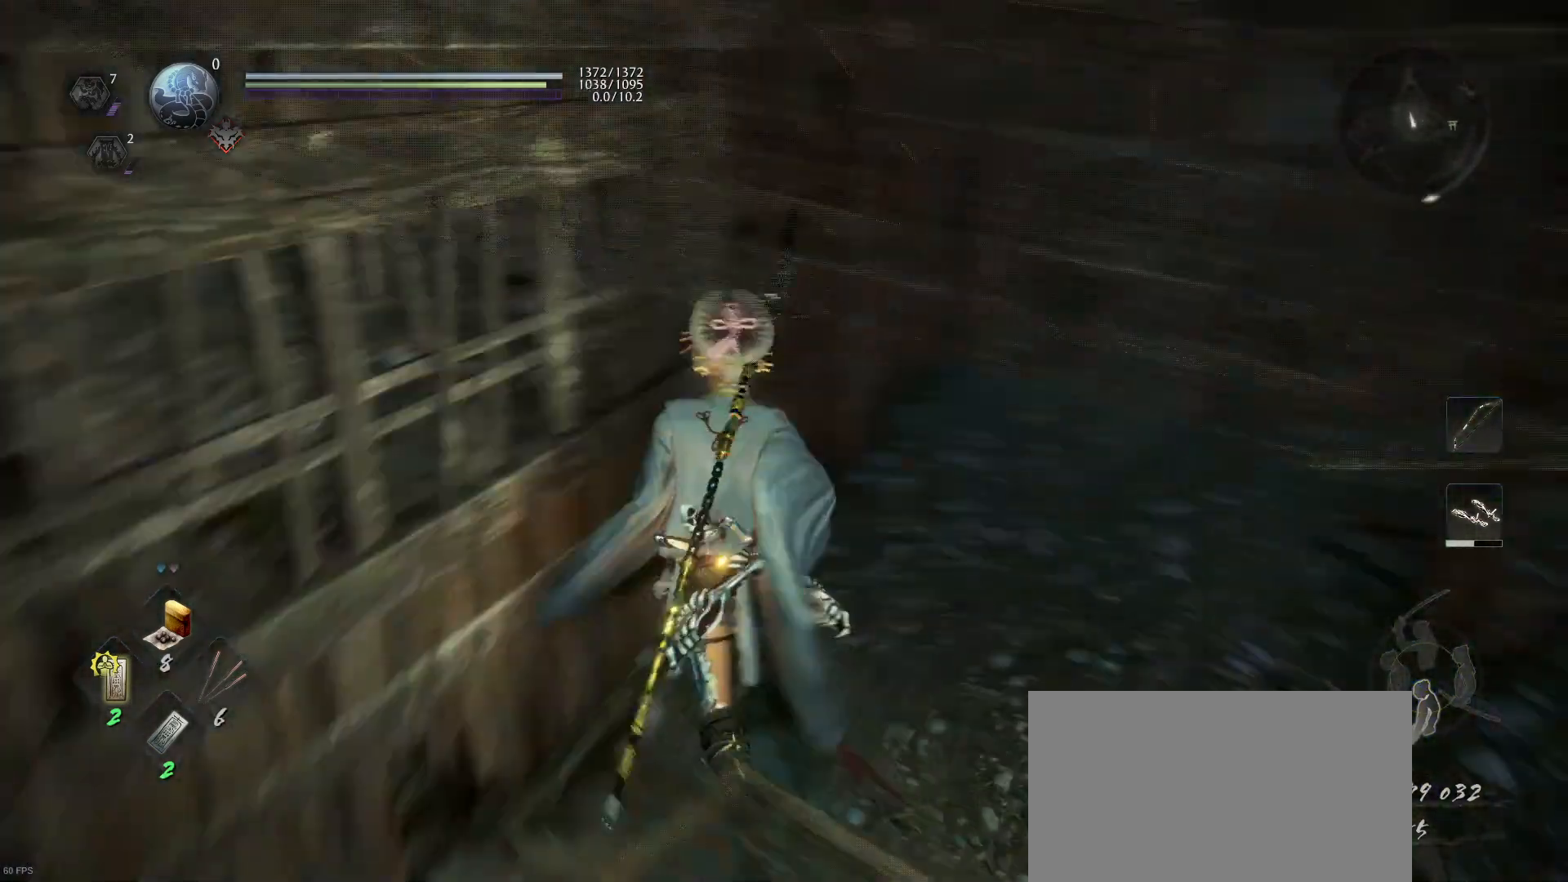
{"buttons": [], "left_stick": "up-right", "right_stick": "right", "events": [[67, "R1", "down"], [67, "right_stick", "center"], [100, "CROSS", "down"], [200, "CROSS", "up"], [233, "R1", "up"], [333, "right_stick", "right"]]}
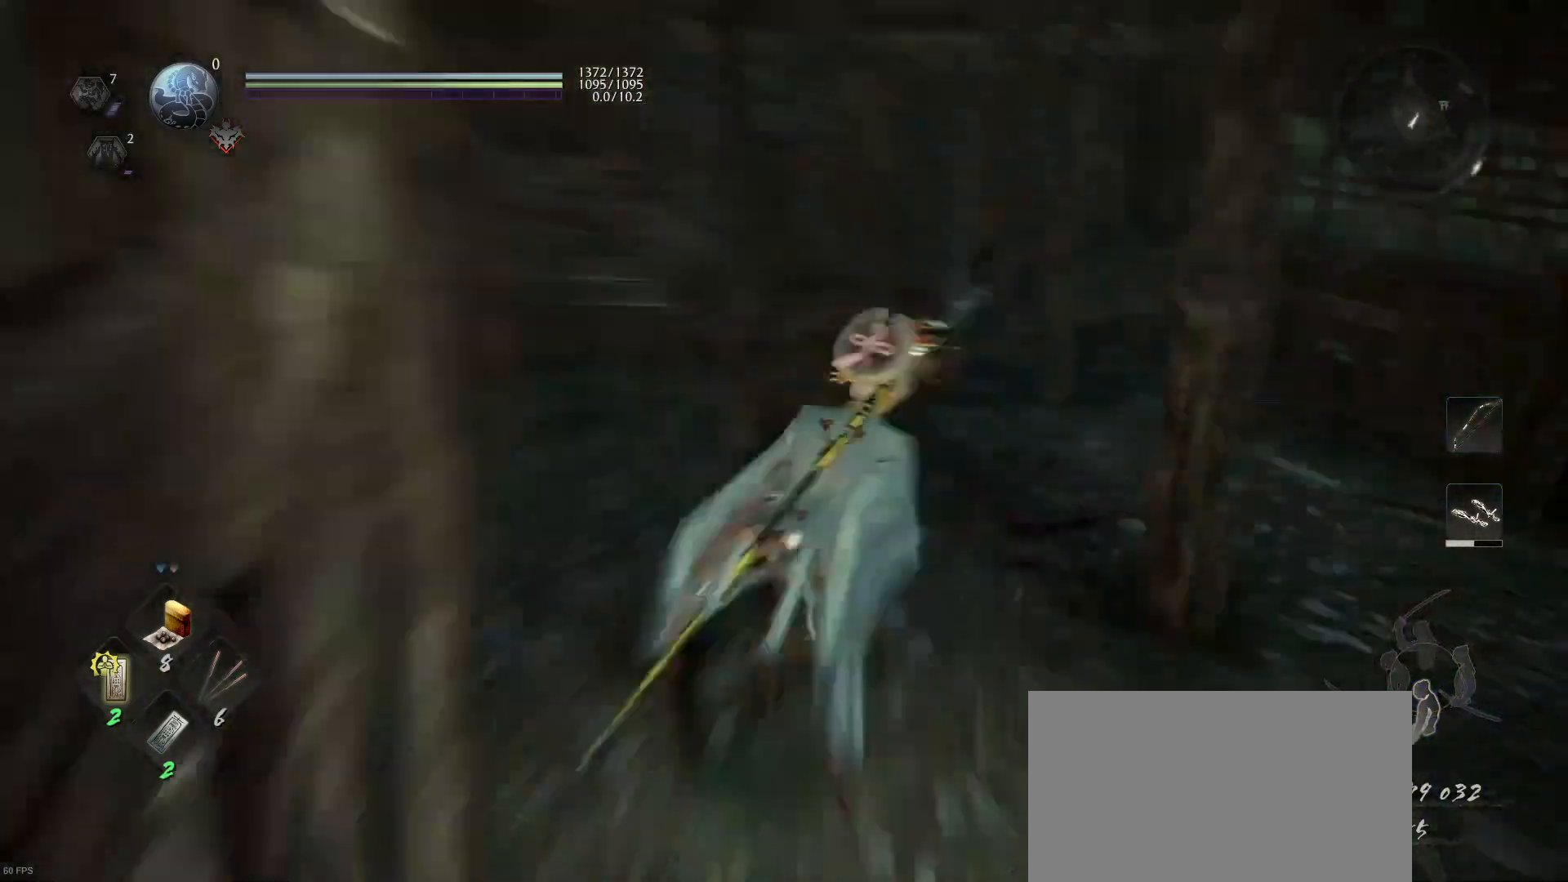
{"buttons": ["CROSS"], "left_stick": "up", "right_stick": "center", "events": [[333, "right_stick", "center"], [400, "CROSS", "down"], [433, "left_stick", "up"]]}
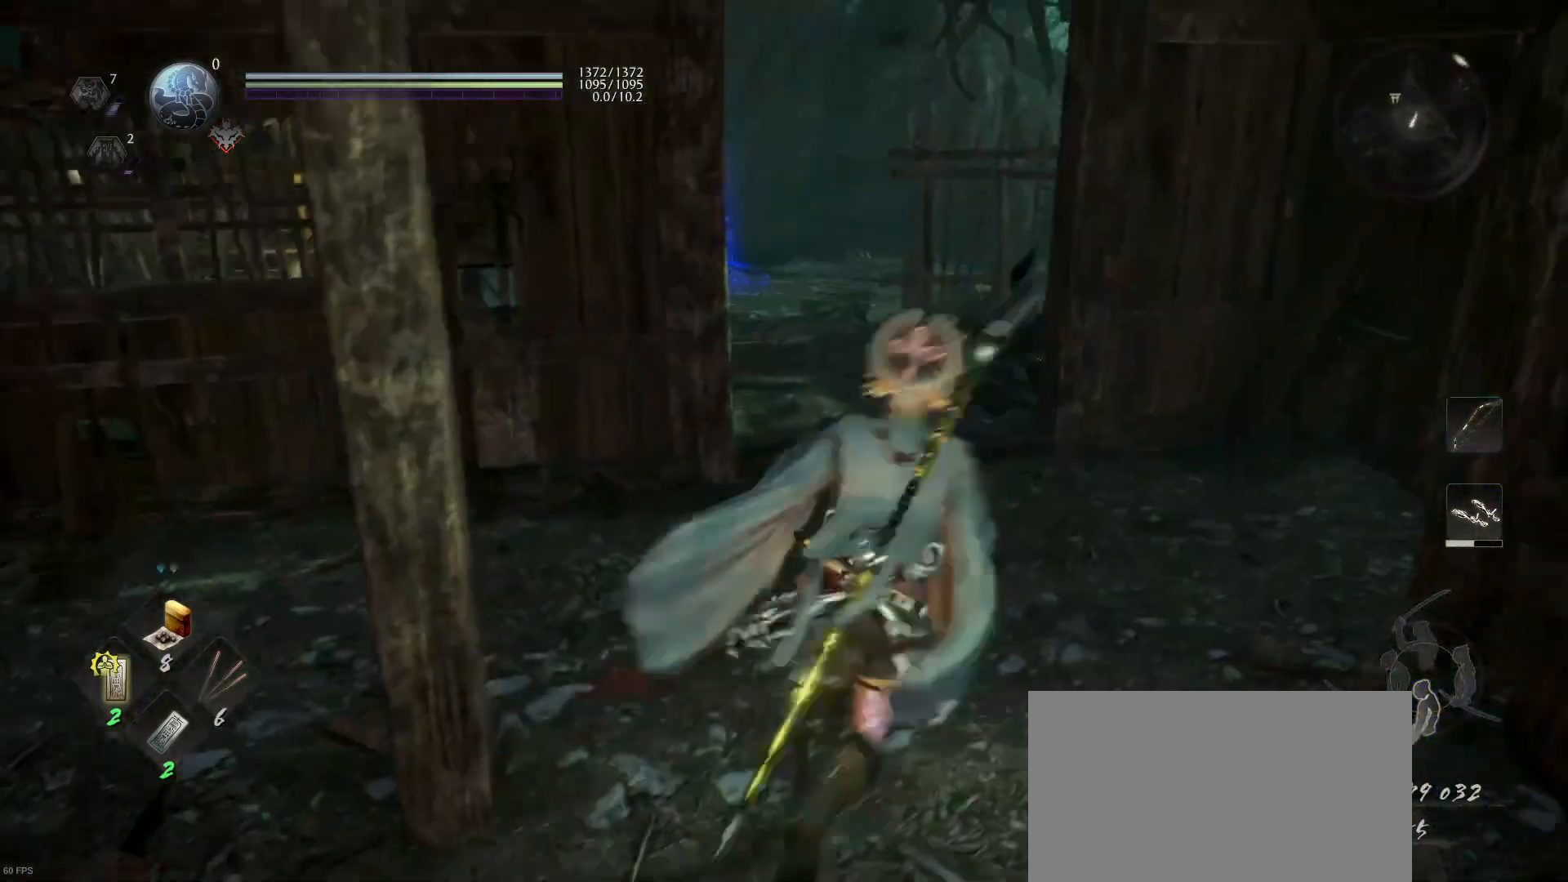
{"buttons": ["CROSS"], "left_stick": "up", "right_stick": "center", "events": []}
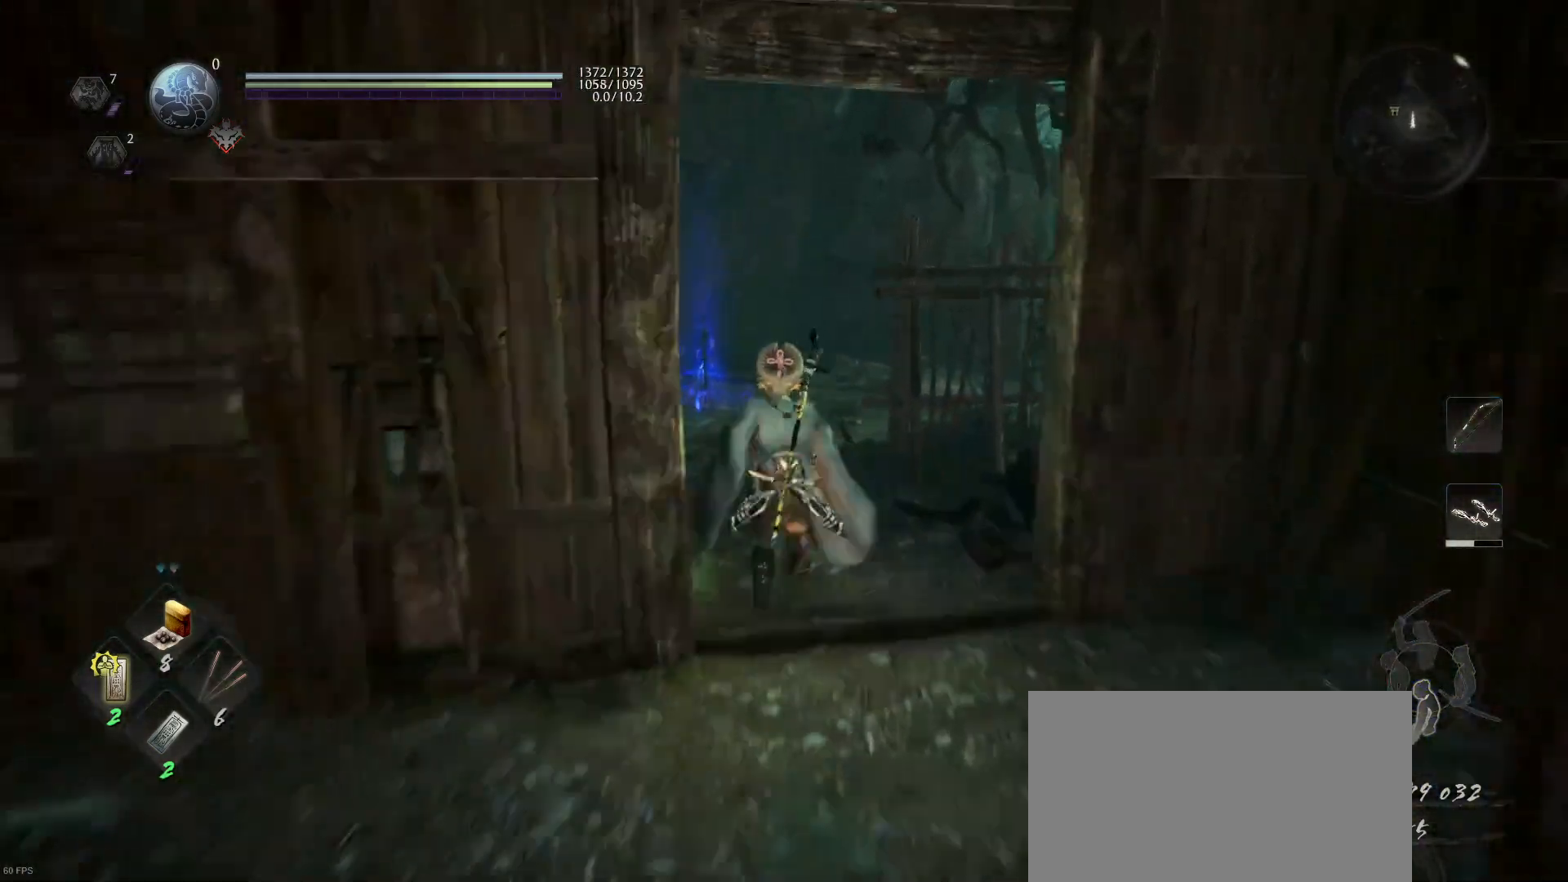
{"buttons": [], "left_stick": "up", "right_stick": "down-right", "events": [[233, "CROSS", "up"], [333, "right_stick", "down-right"]]}
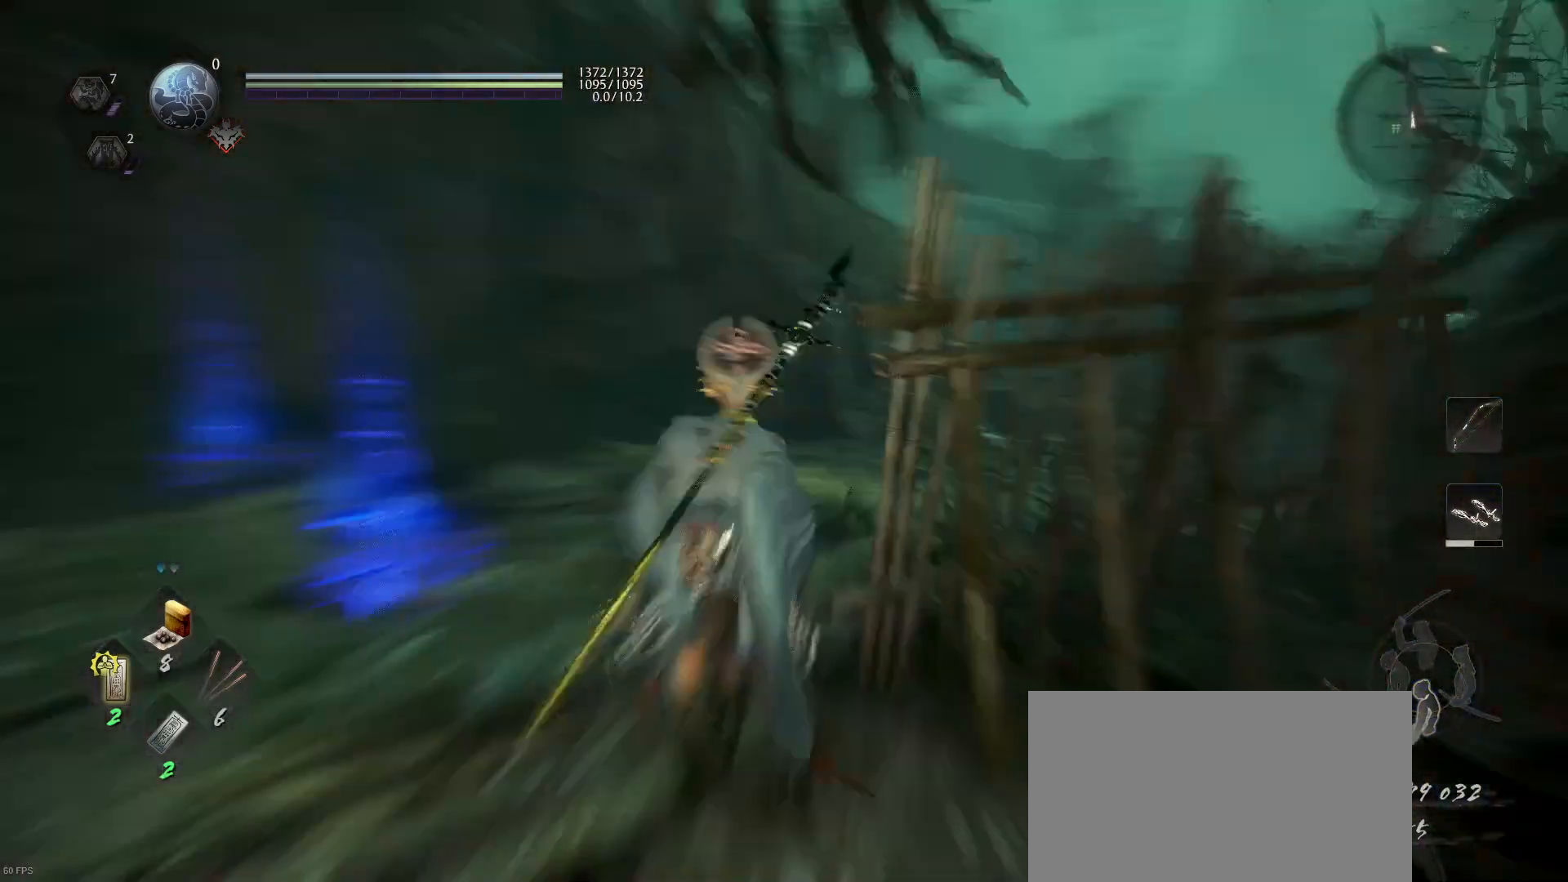
{"buttons": [], "left_stick": "up", "right_stick": "down-right", "events": [[100, "right_stick", "center"], [400, "right_stick", "down-right"]]}
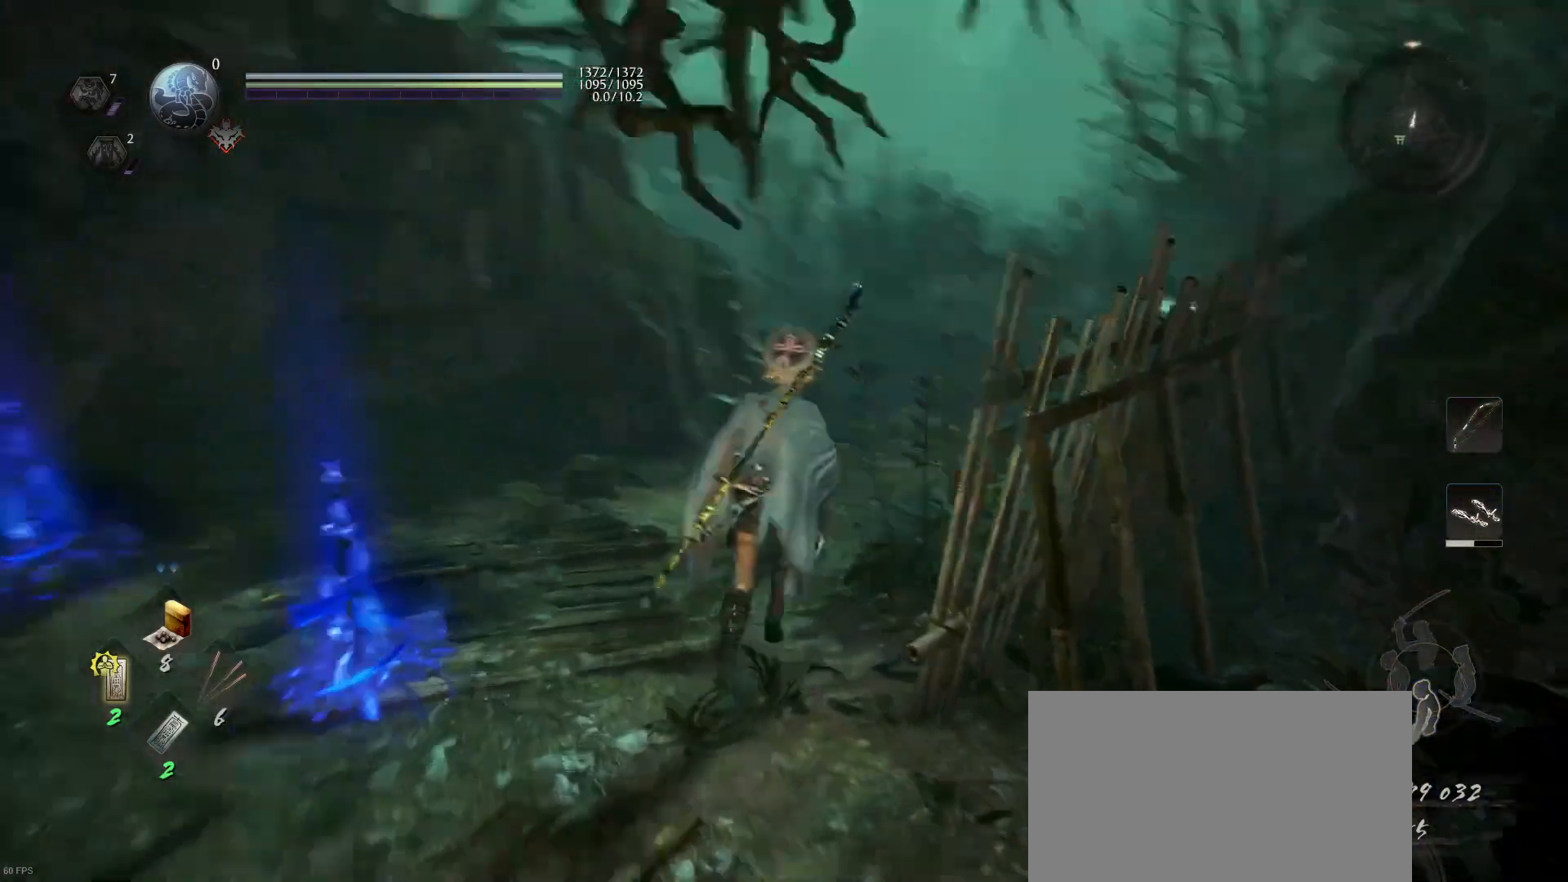
{"buttons": ["CROSS"], "left_stick": "up", "right_stick": "center", "events": [[133, "right_stick", "center"], [233, "CROSS", "down"]]}
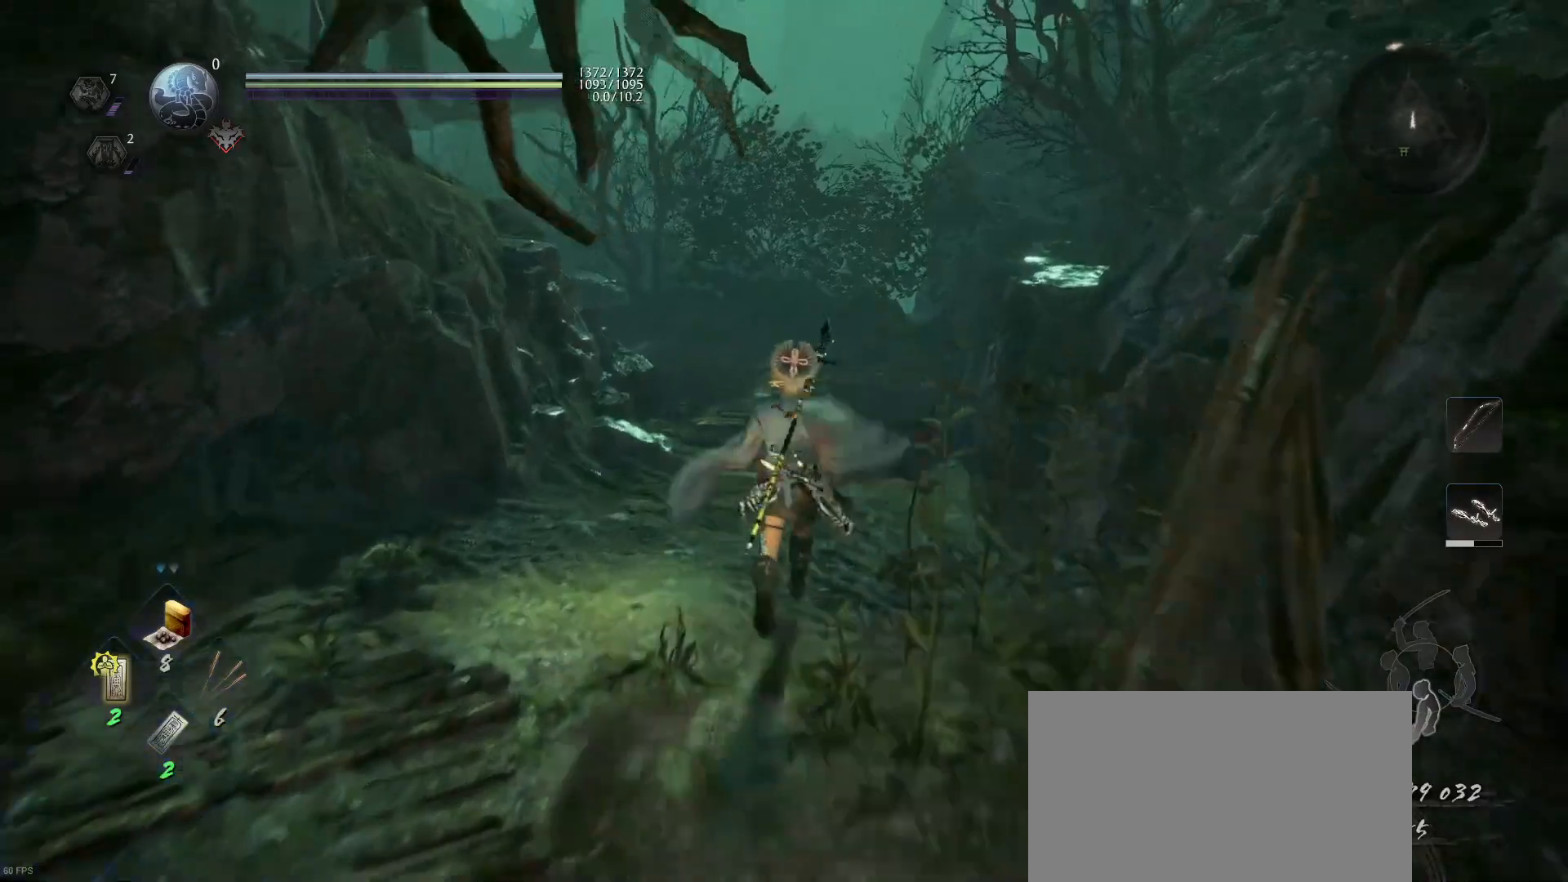
{"buttons": [], "left_stick": "up", "right_stick": "left", "events": [[400, "CROSS", "up"], [467, "right_stick", "left"]]}
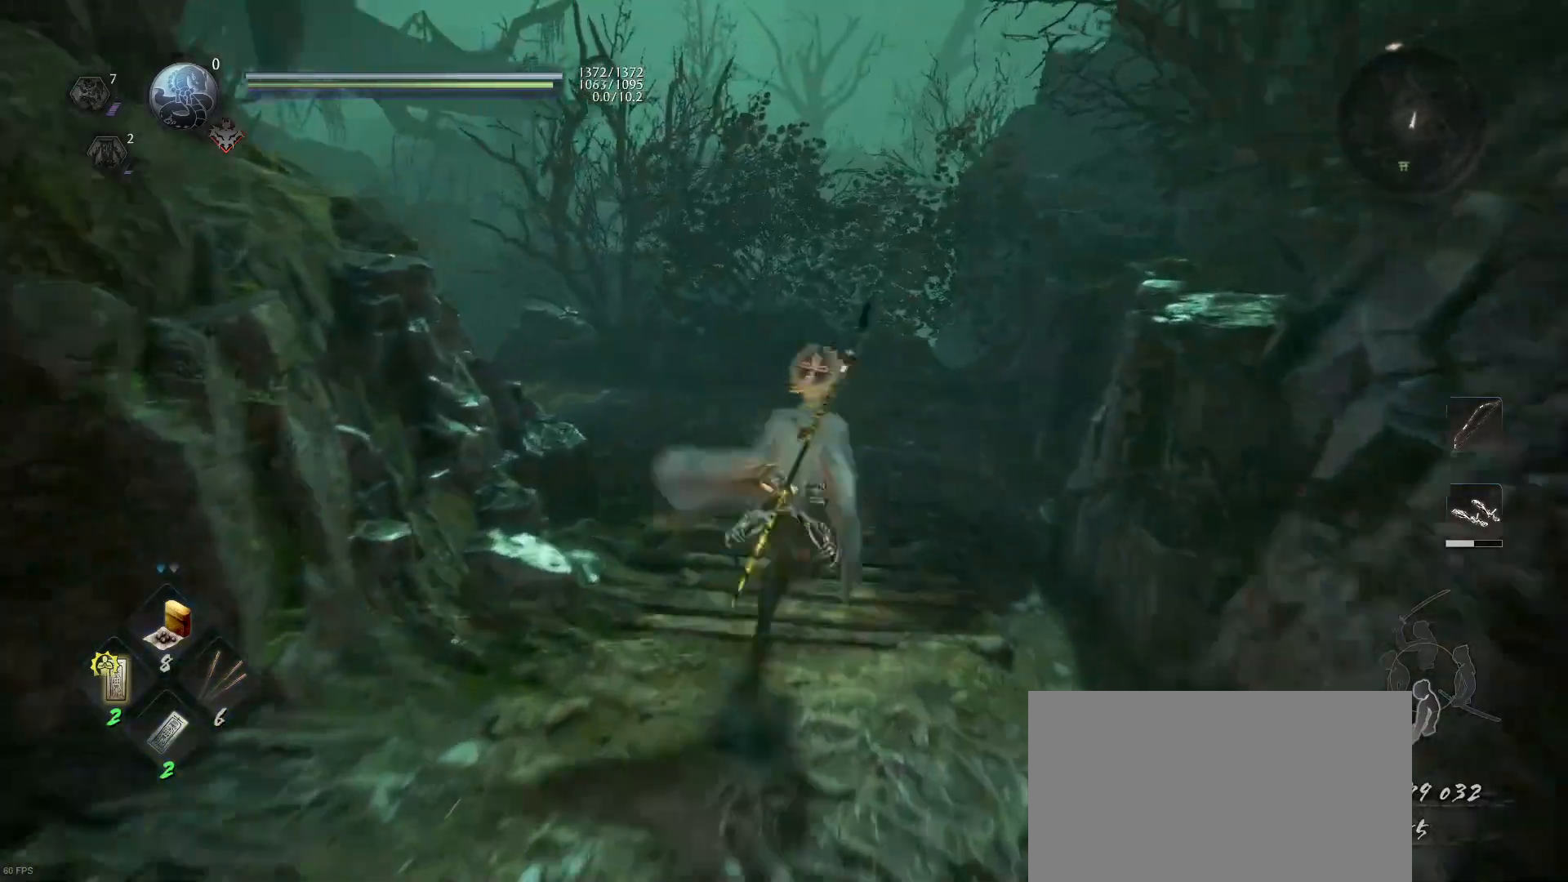
{"buttons": [], "left_stick": "up-right", "right_stick": "center", "events": [[33, "left_stick", "up-right"], [267, "right_stick", "center"], [333, "right_stick", "down-left"], [500, "right_stick", "center"]]}
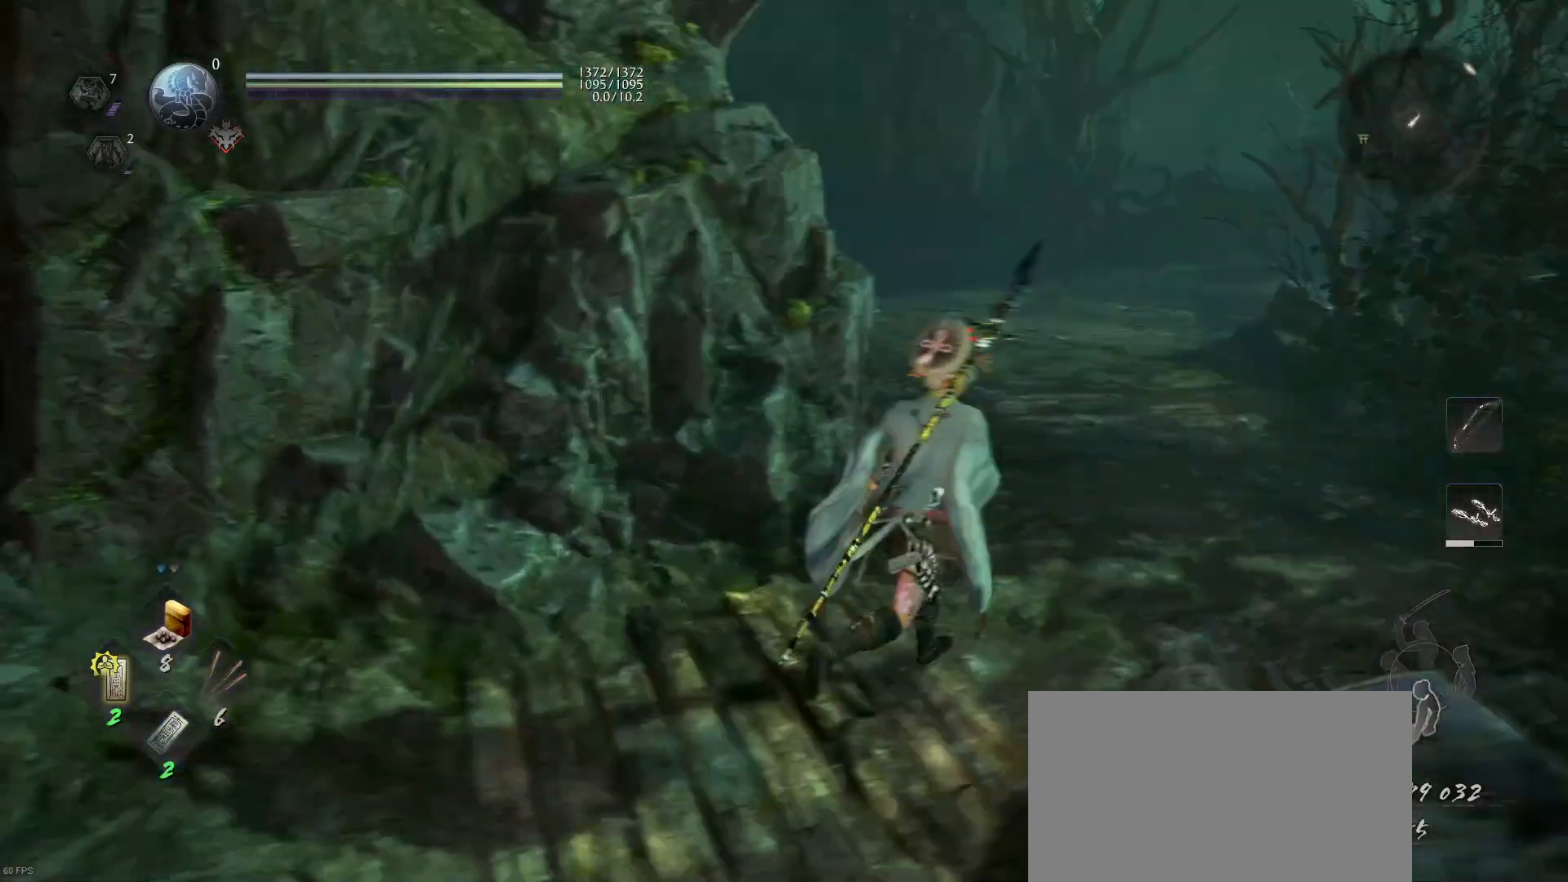
{"buttons": ["CROSS"], "left_stick": "up-right", "right_stick": "center", "events": [[100, "CROSS", "down"]]}
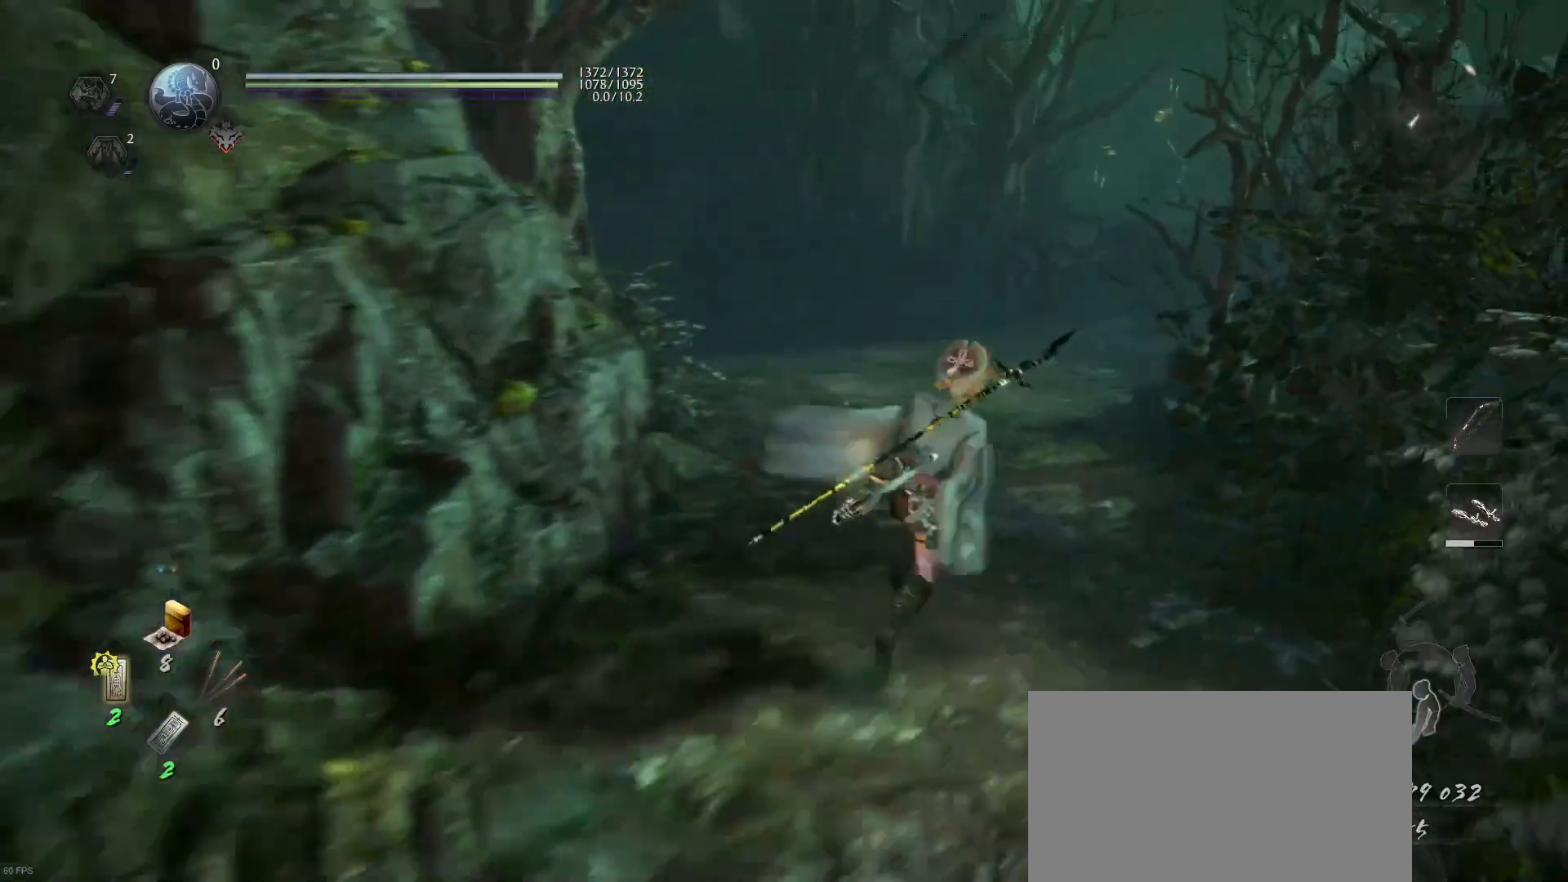
{"buttons": [], "left_stick": "up-right", "right_stick": "center", "events": [[33, "CROSS", "up"], [100, "right_stick", "left"], [300, "right_stick", "center"]]}
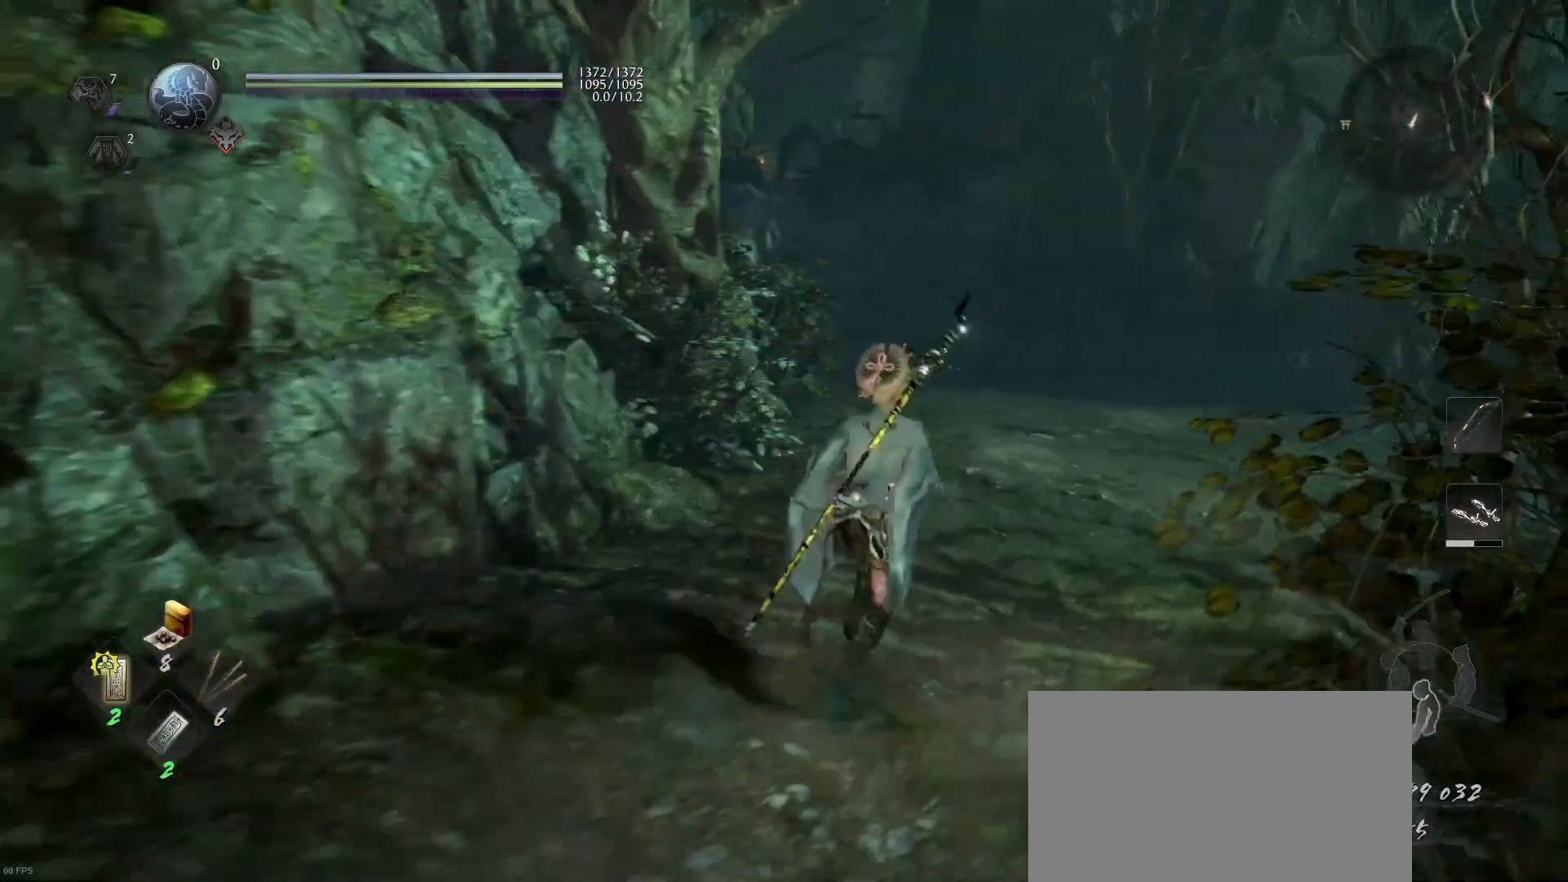
{"buttons": [], "left_stick": "up-right", "right_stick": "right", "events": [[100, "right_stick", "left"], [233, "right_stick", "center"], [433, "right_stick", "right"]]}
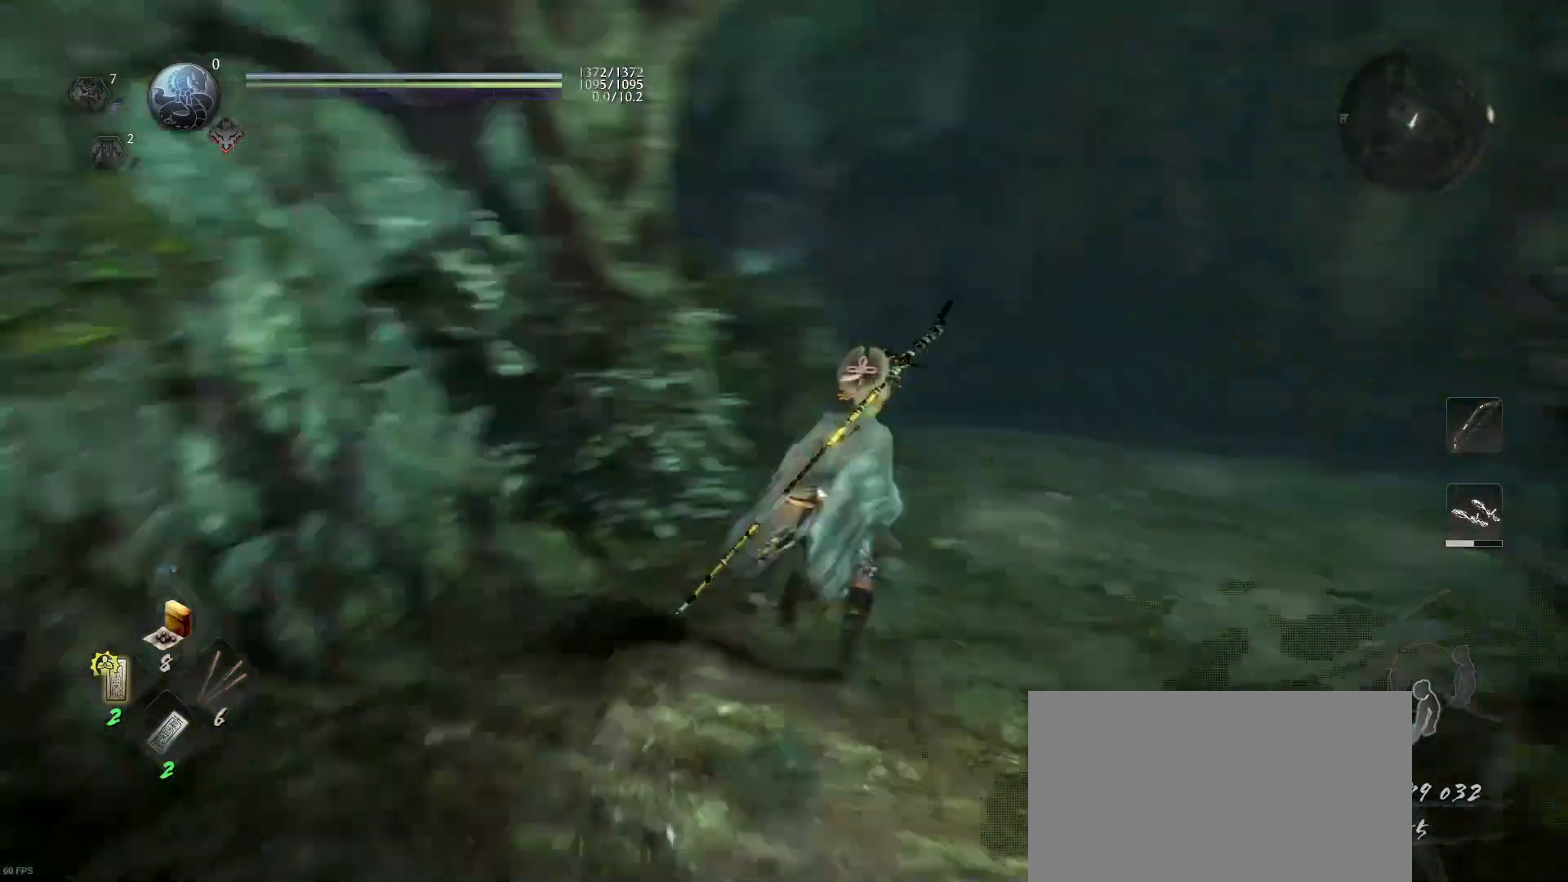
{"buttons": [], "left_stick": "up", "right_stick": "center", "events": [[100, "left_stick", "up"], [367, "right_stick", "center"]]}
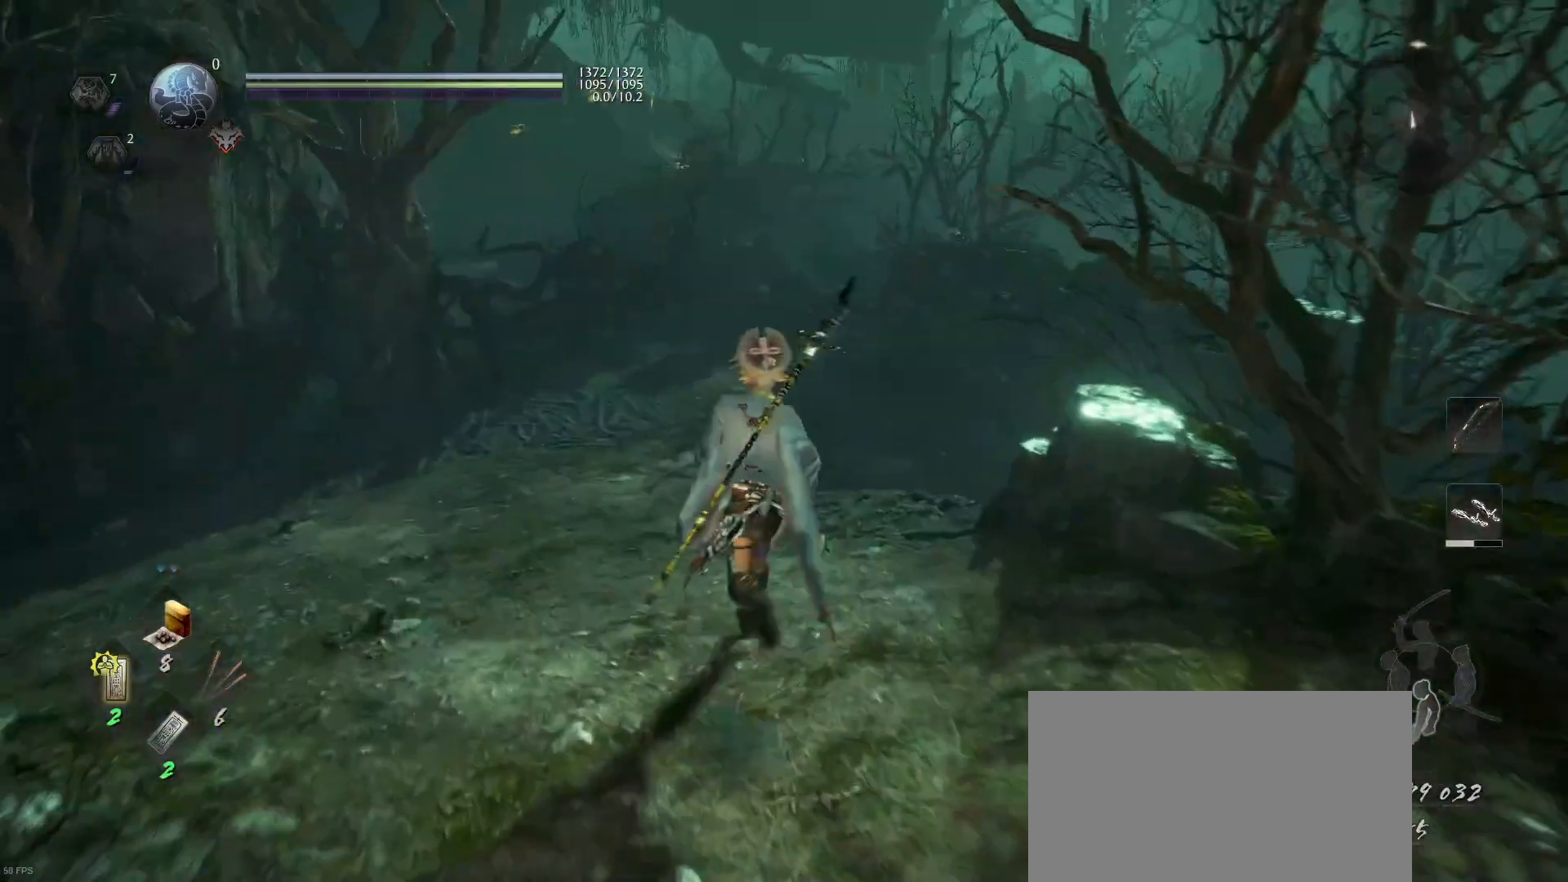
{"buttons": [], "left_stick": "up", "right_stick": "down-right", "events": [[433, "right_stick", "down-right"]]}
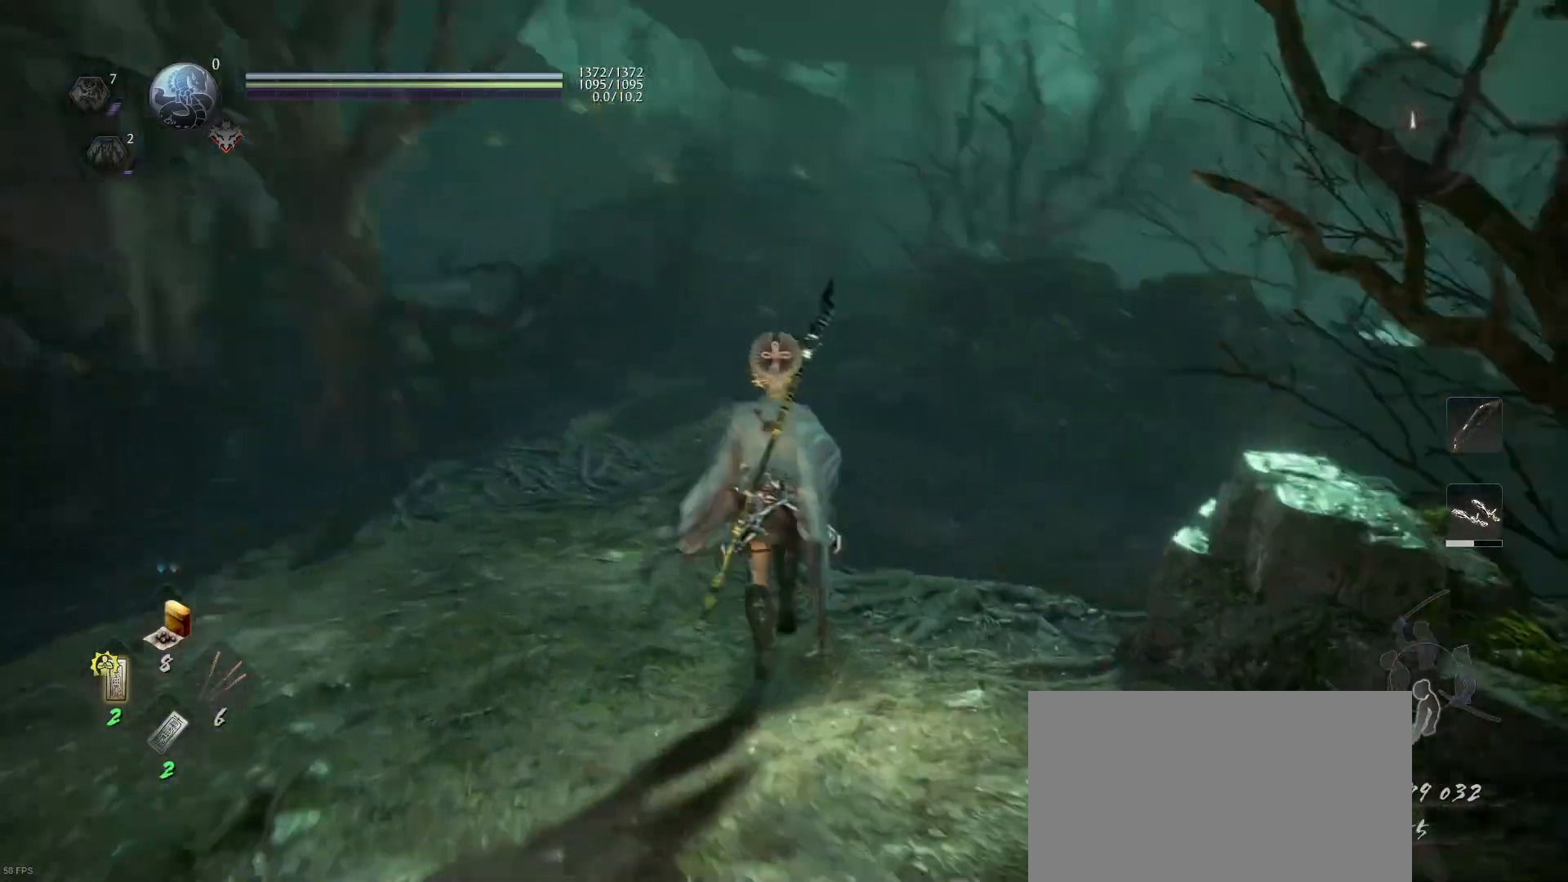
{"buttons": [], "left_stick": "center", "right_stick": "center", "events": [[33, "left_stick", "up-left"], [200, "left_stick", "center"], [400, "right_stick", "center"]]}
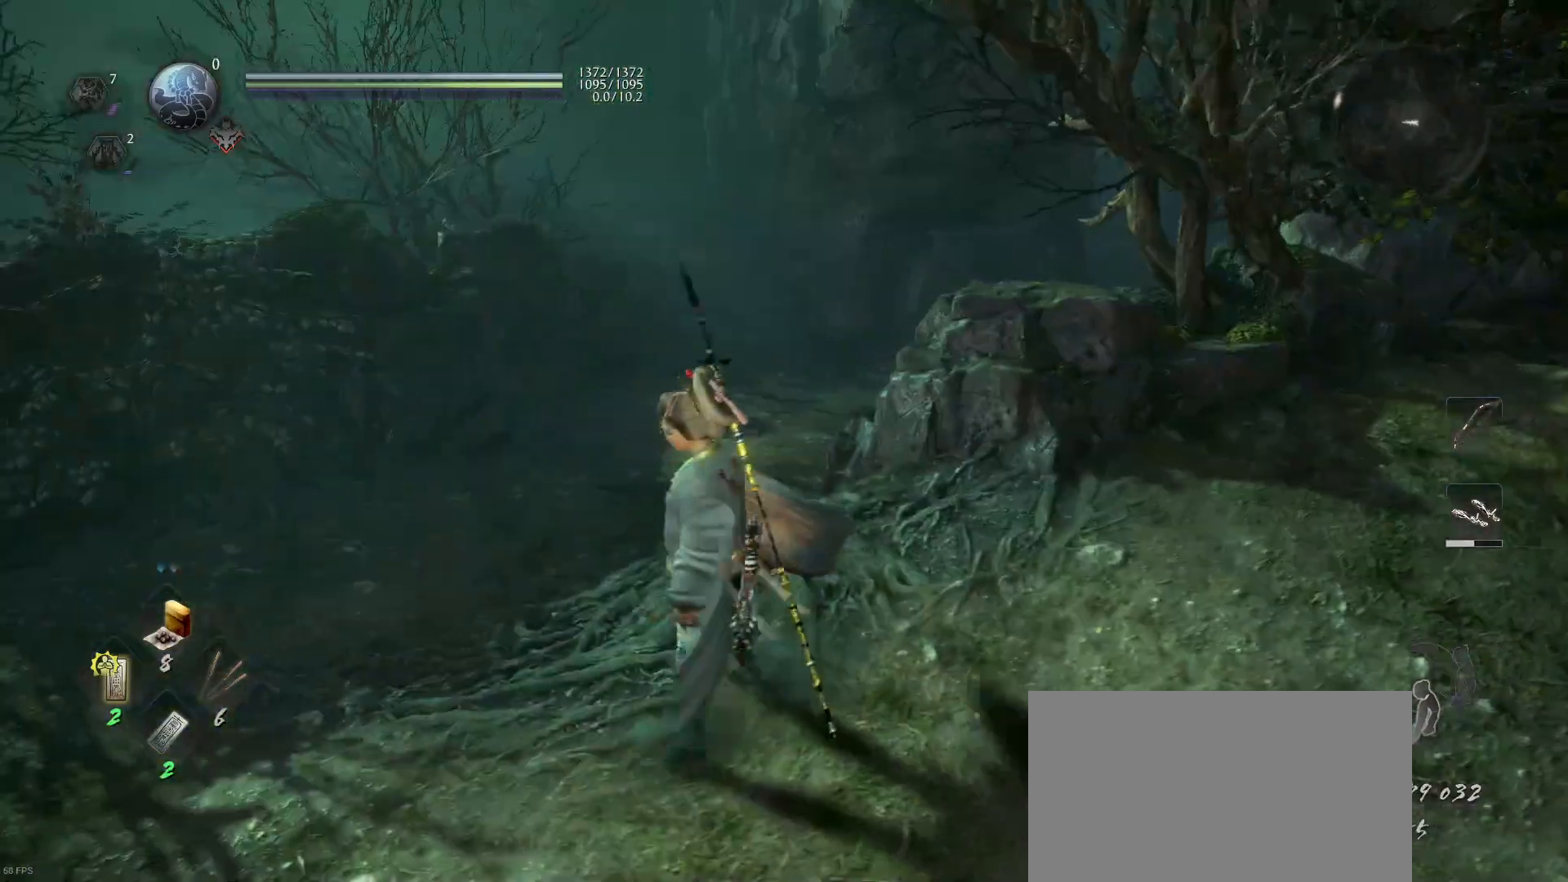
{"buttons": [], "left_stick": "center", "right_stick": "center", "events": [[33, "left_stick", "left"], [133, "left_stick", "up-left"], [500, "left_stick", "center"]]}
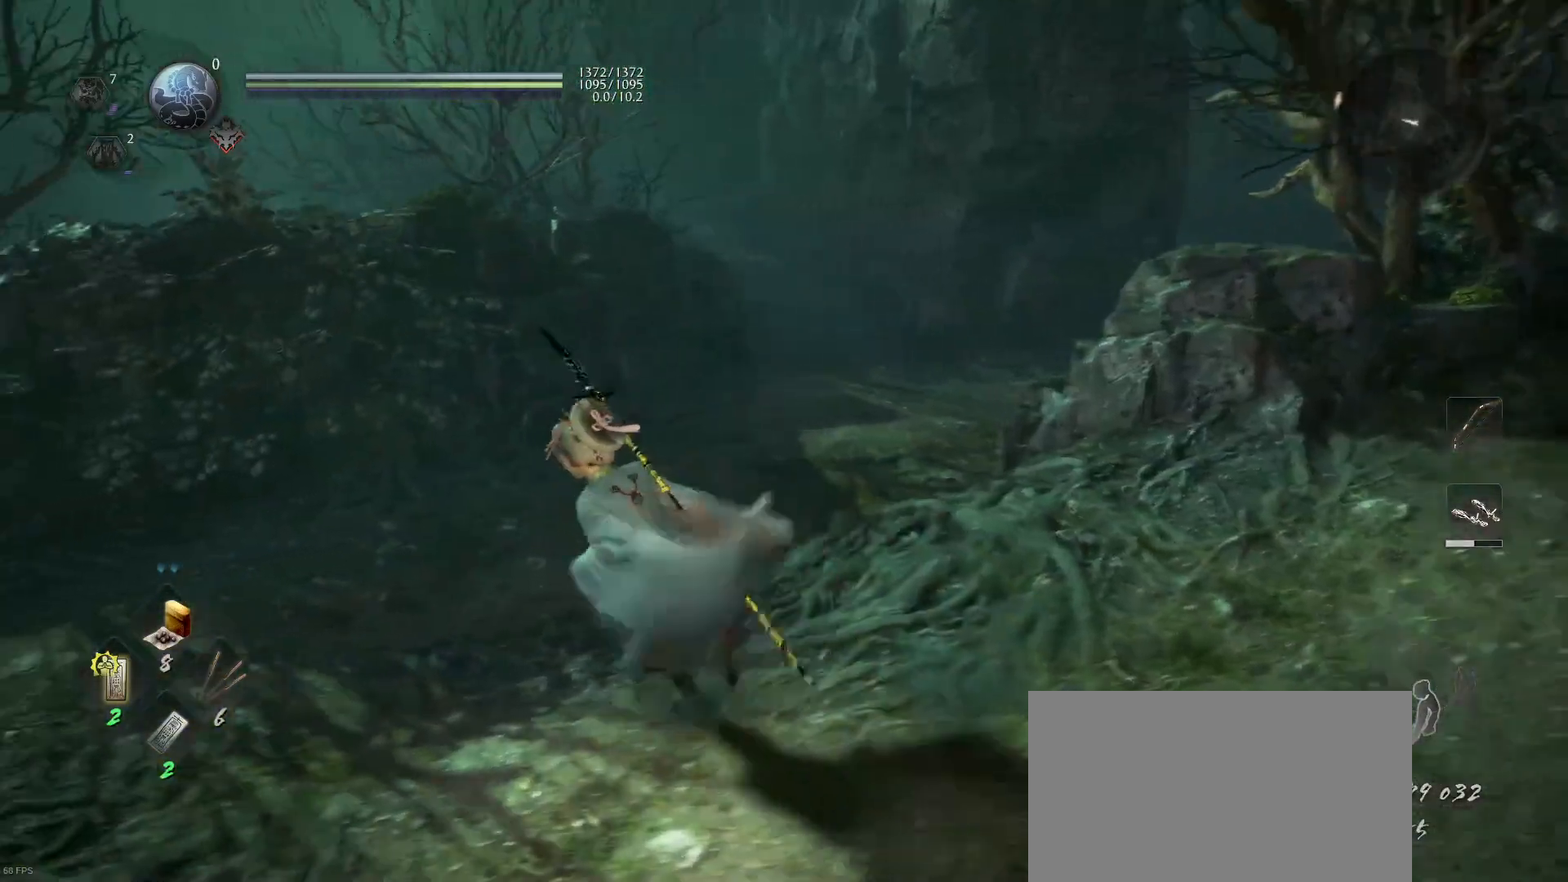
{"buttons": [], "left_stick": "center", "right_stick": "right", "events": [[100, "right_stick", "right"], [267, "right_stick", "center"], [467, "right_stick", "right"]]}
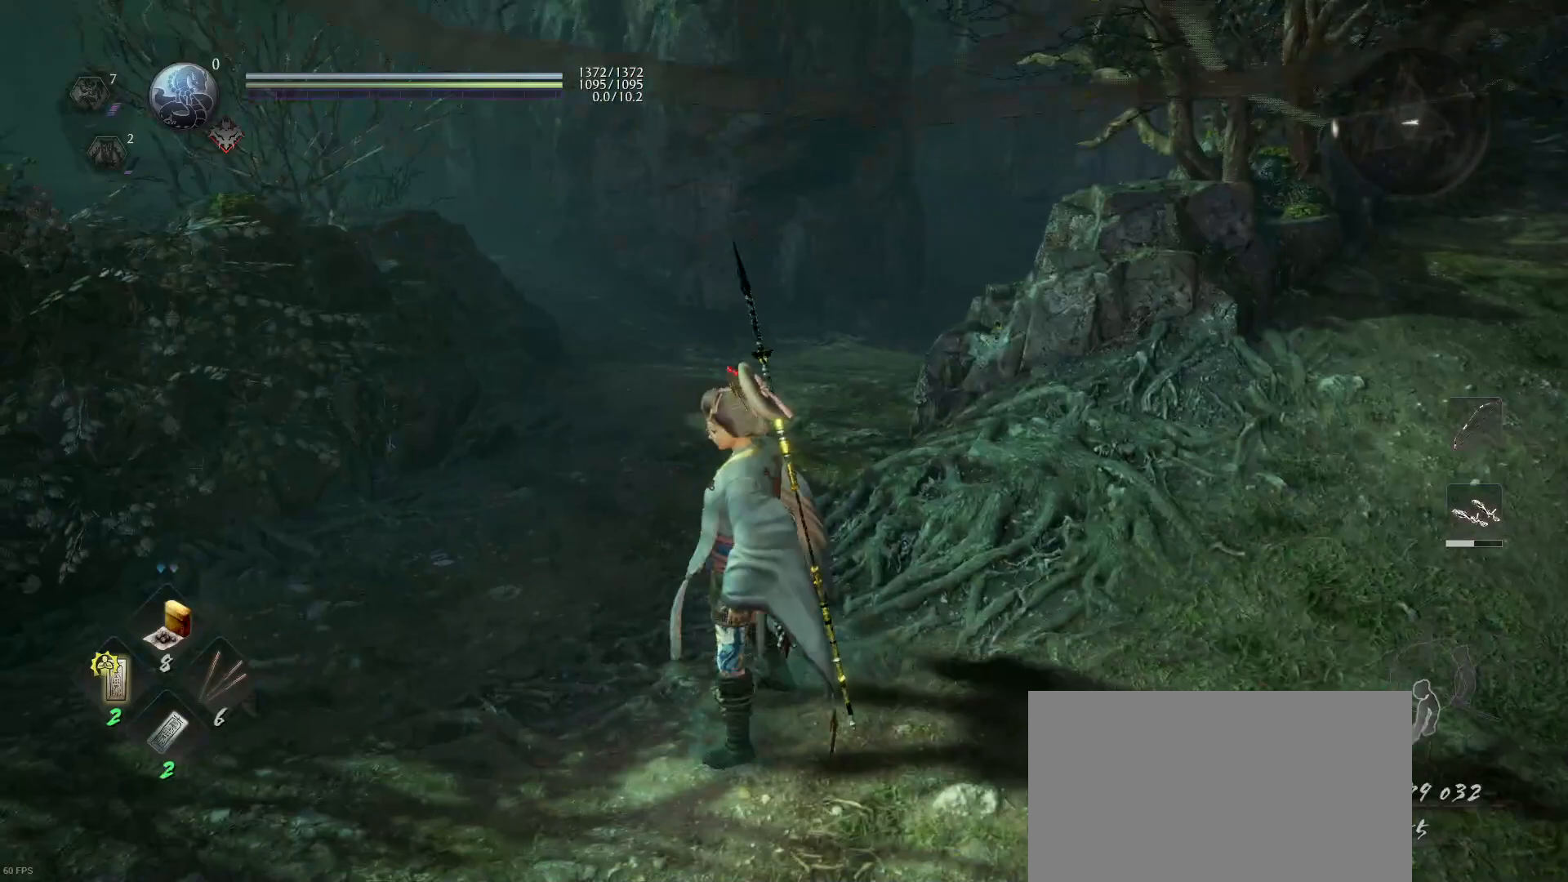
{"buttons": [], "left_stick": "up-right", "right_stick": "center", "events": [[333, "left_stick", "up-right"], [500, "right_stick", "center"]]}
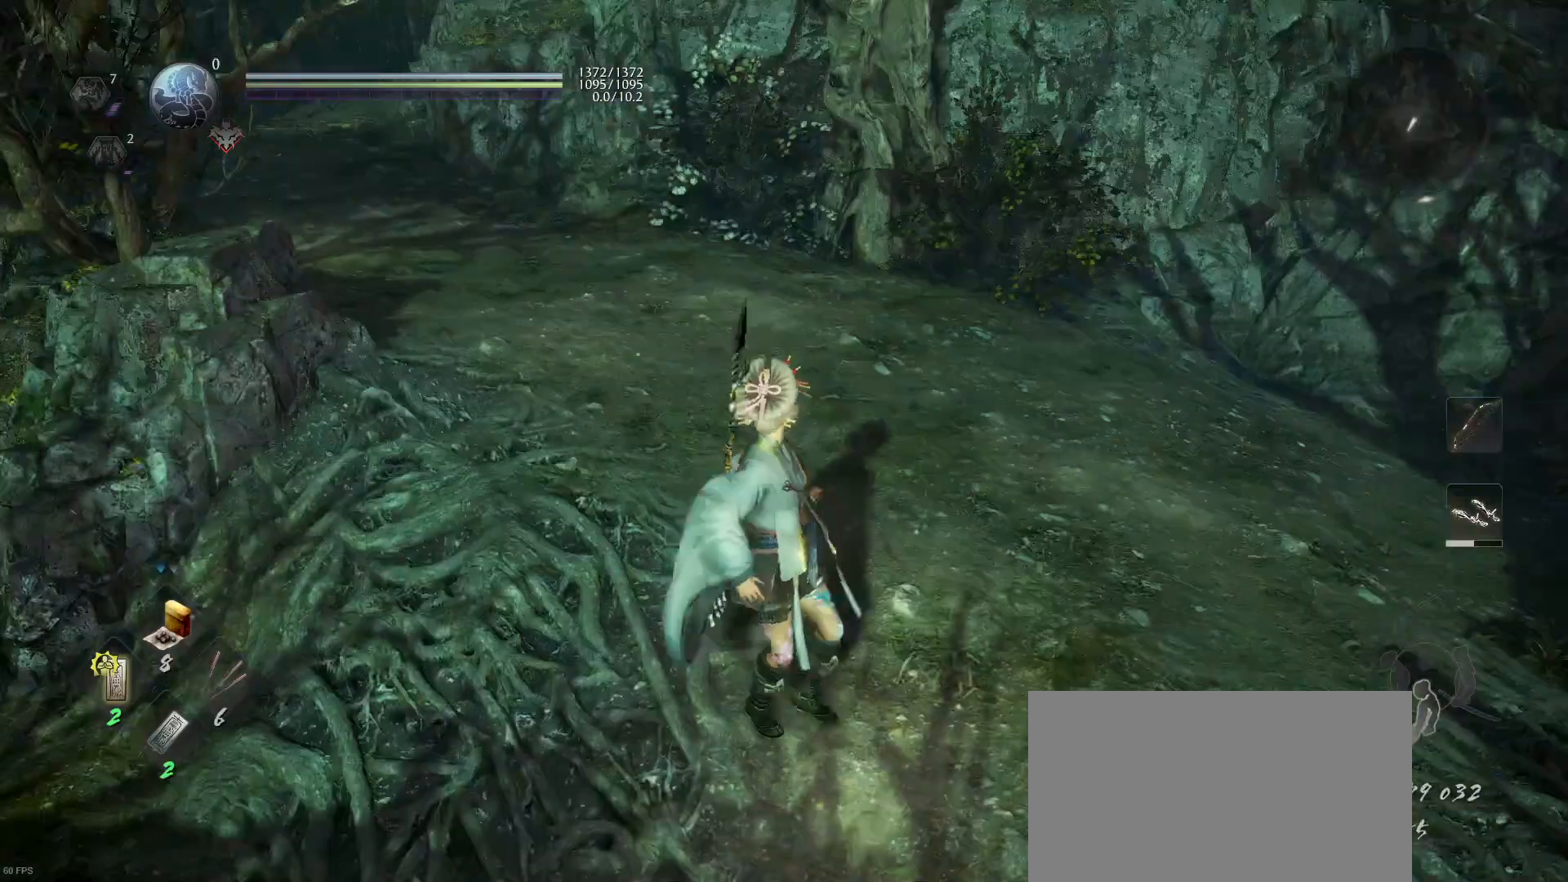
{"buttons": [], "left_stick": "up", "right_stick": "up-left", "events": [[167, "CROSS", "down"], [167, "R1", "down"], [267, "CROSS", "up"], [333, "R1", "up"], [400, "left_stick", "up"], [400, "right_stick", "up-left"]]}
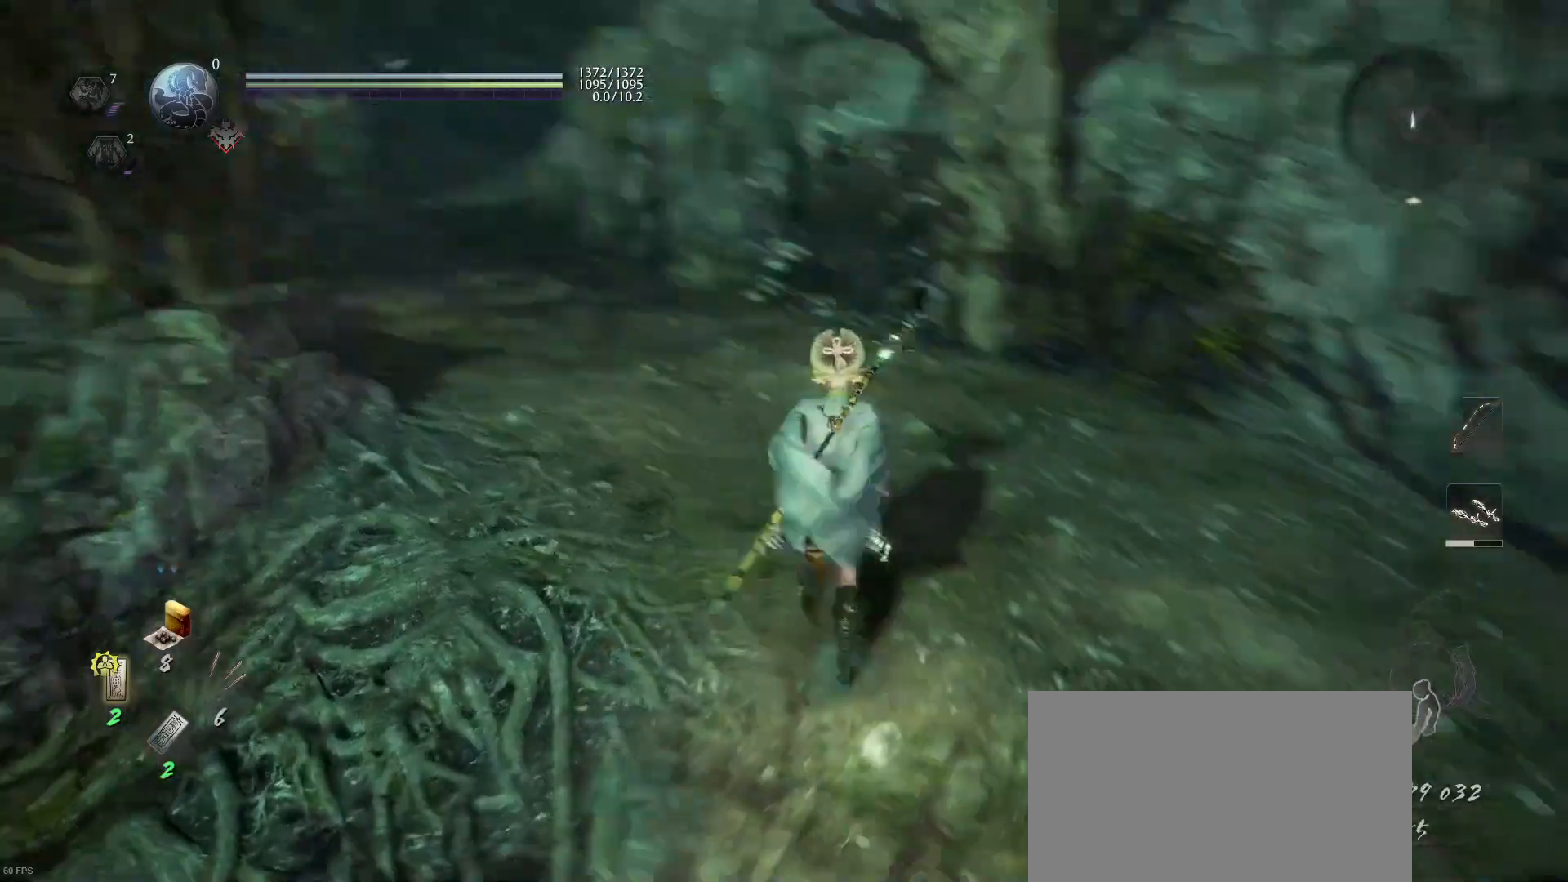
{"buttons": ["CROSS"], "left_stick": "up", "right_stick": "center", "events": [[133, "right_stick", "center"], [233, "CROSS", "down"]]}
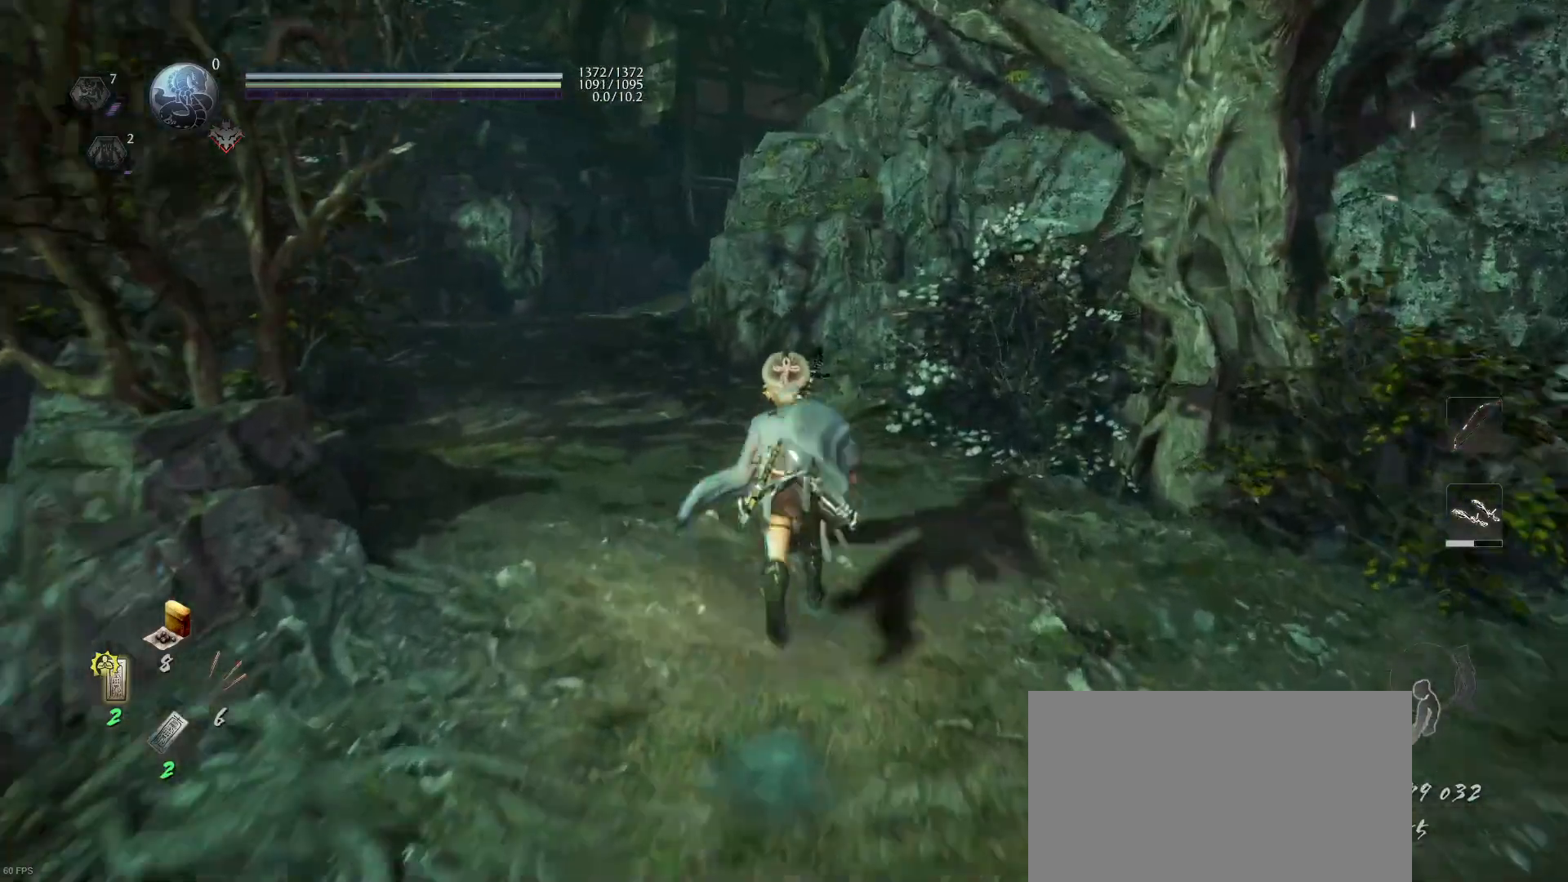
{"buttons": ["CROSS"], "left_stick": "up", "right_stick": "center", "events": []}
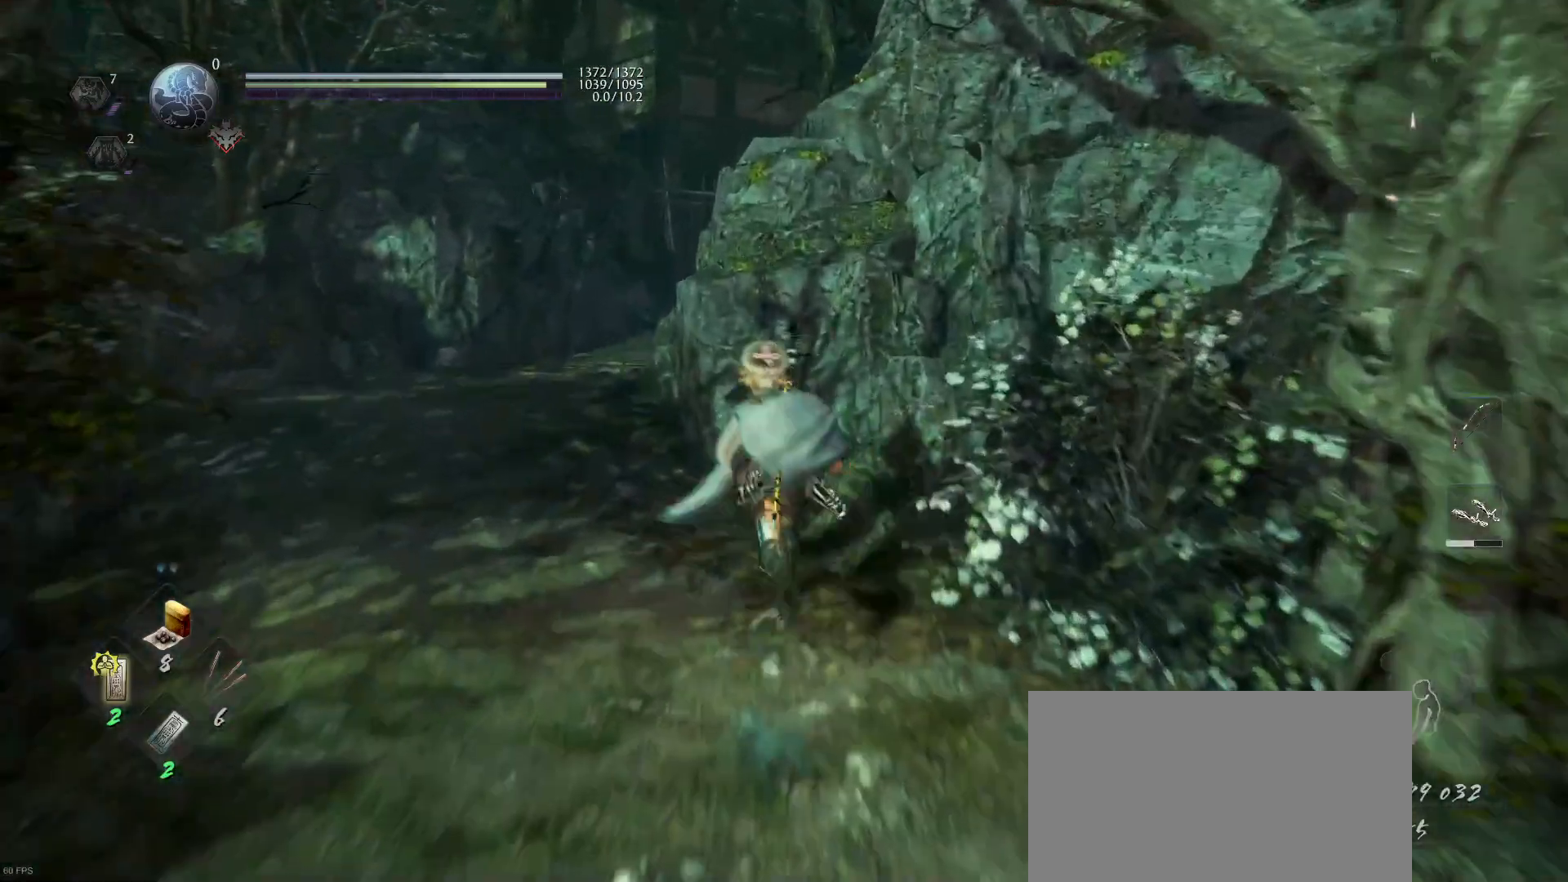
{"buttons": ["CROSS"], "left_stick": "up", "right_stick": "center", "events": []}
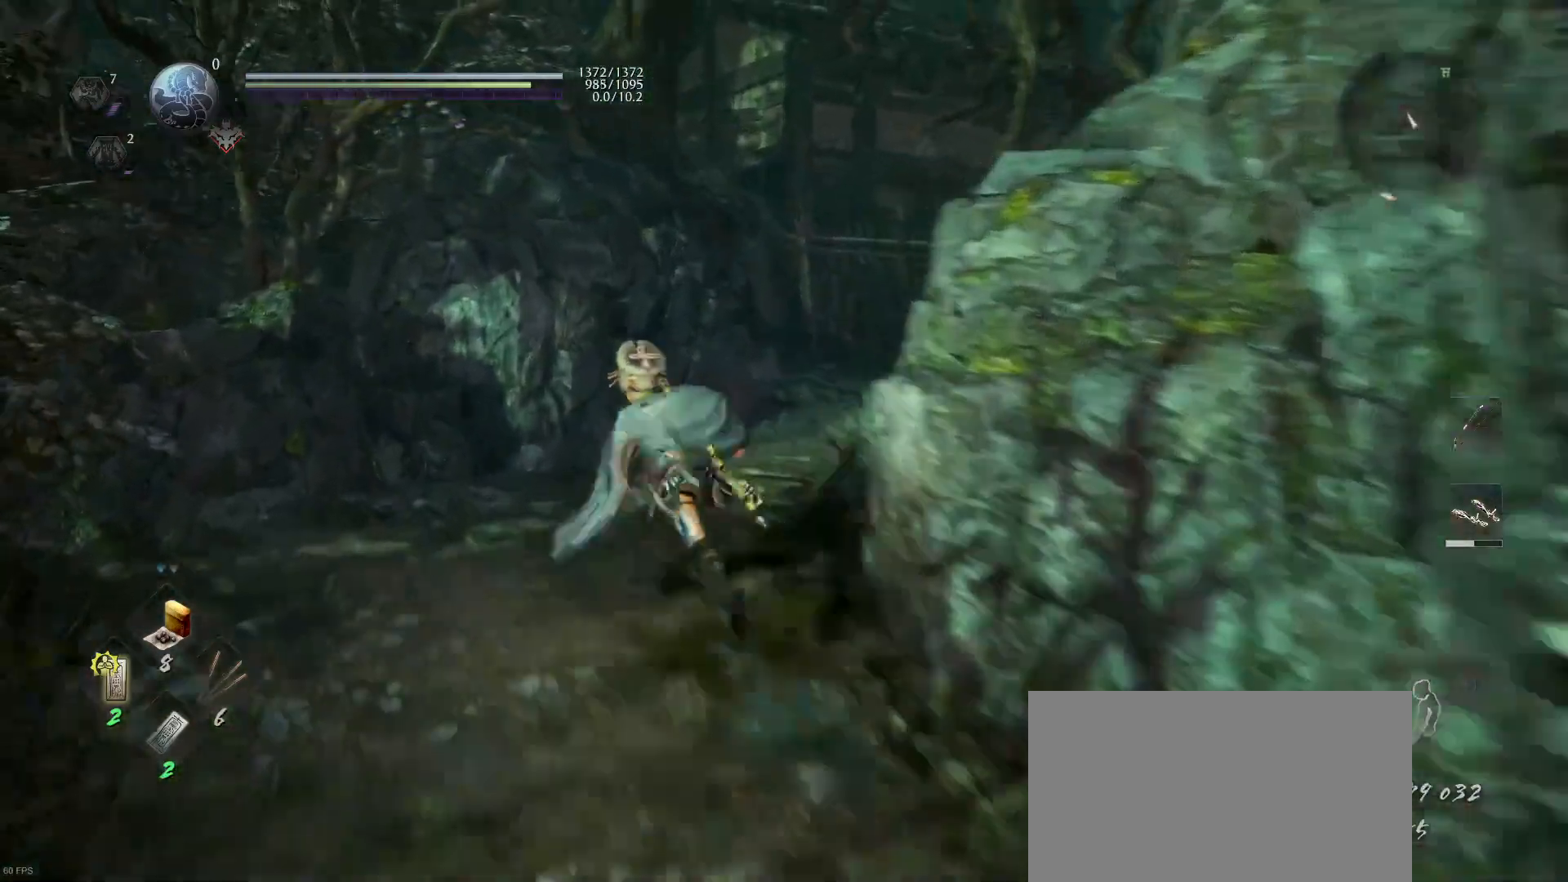
{"buttons": [], "left_stick": "up", "right_stick": "right", "events": [[200, "CROSS", "up"], [333, "right_stick", "down-right"], [467, "right_stick", "right"]]}
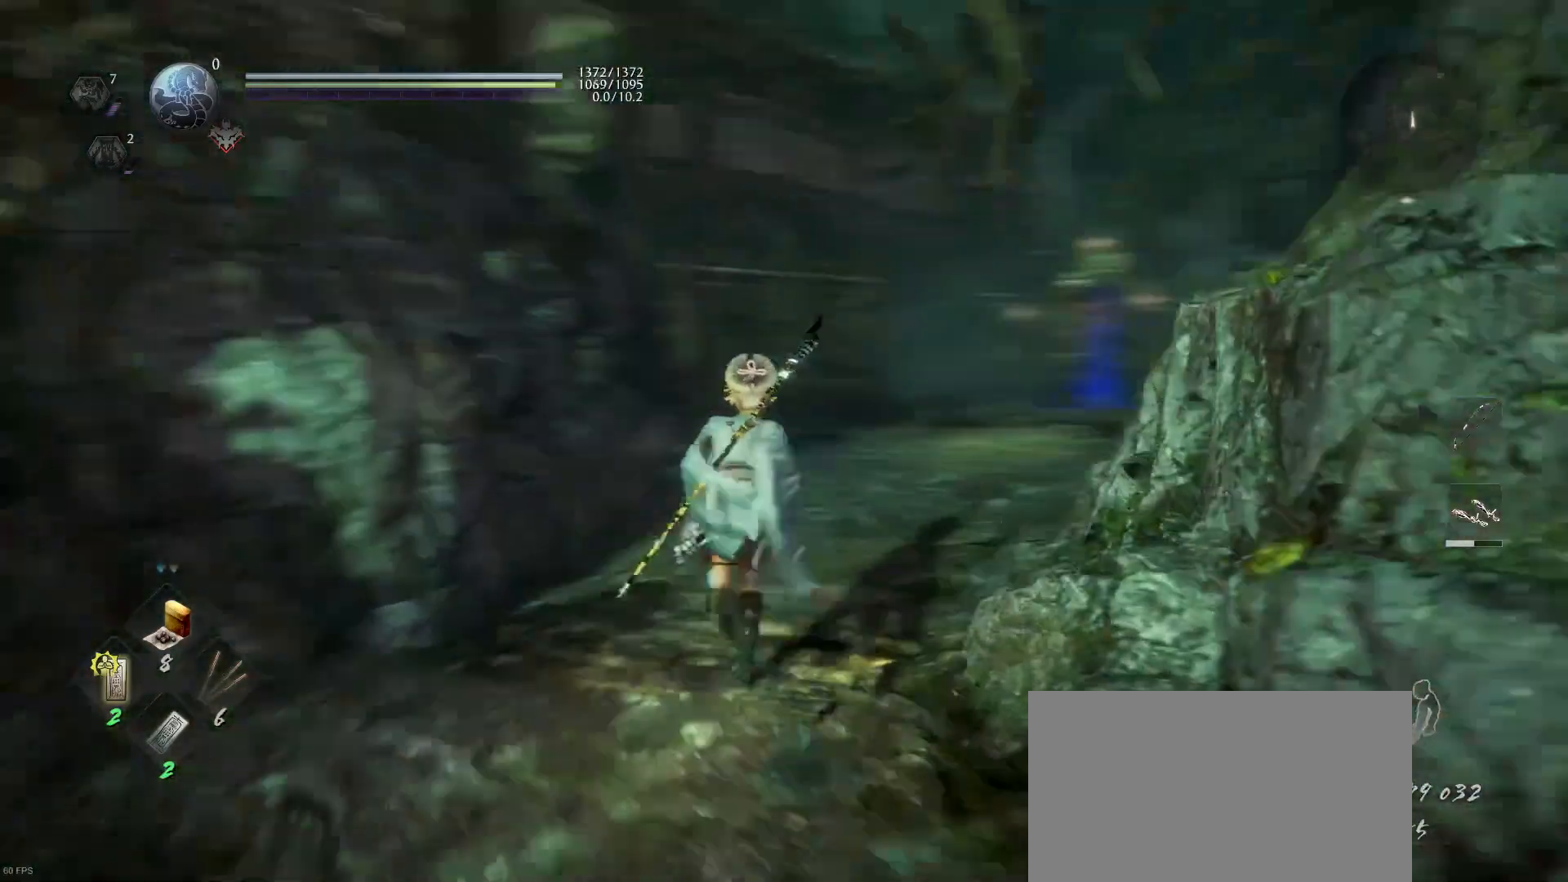
{"buttons": ["CROSS"], "left_stick": "up", "right_stick": "center", "events": [[167, "right_stick", "center"], [233, "CROSS", "down"]]}